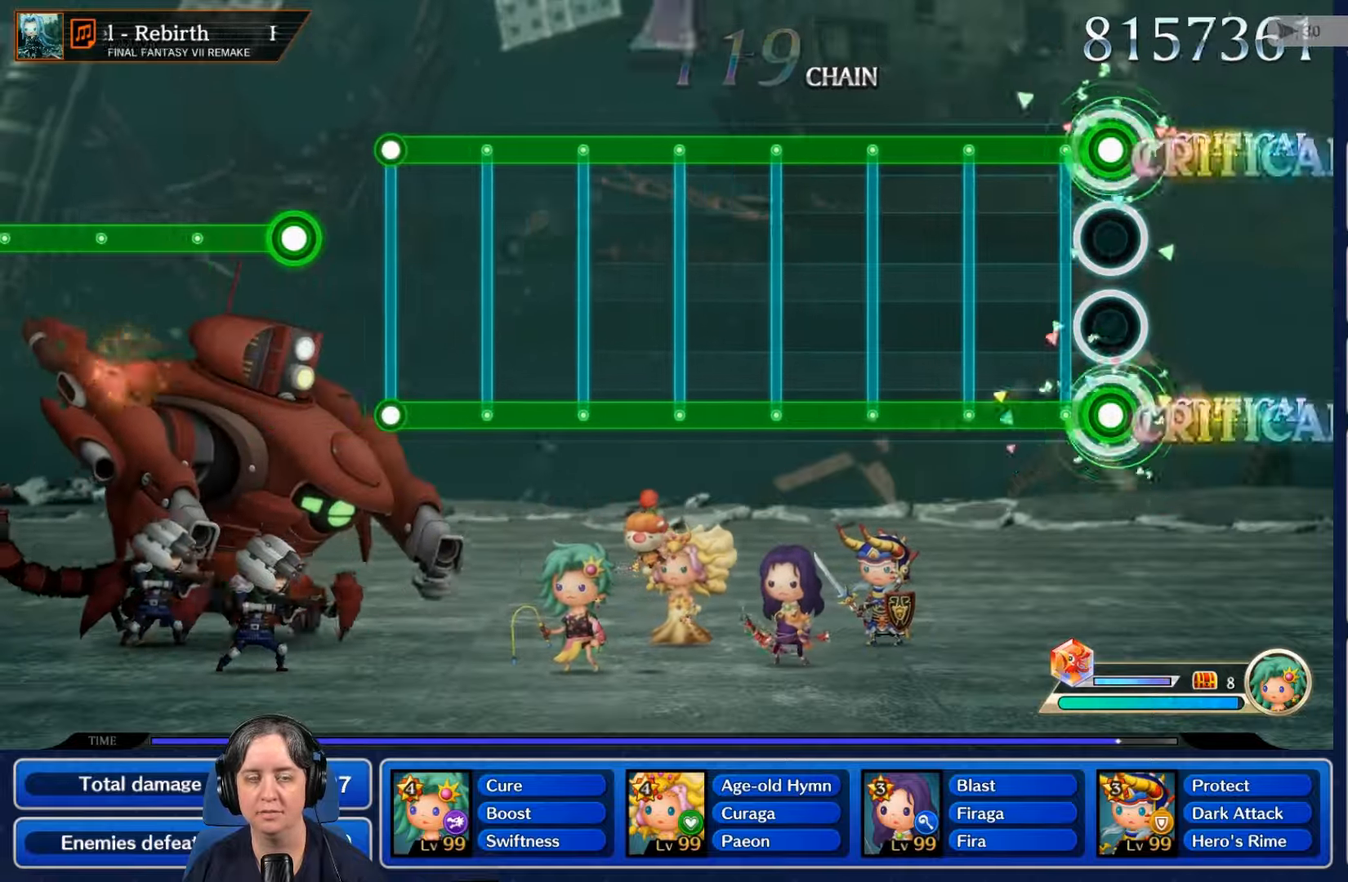
Gameplay with a controller (Nintendo layout); each line is a JSON object with the inputs held at the frame after it. "events" lists button and stick changes between this image and that frame as [ms after this image, input, new state], when the widget could be followed in between. Not read: L3 R3 SELECT START.
{"buttons": ["L2", "R2"], "left_stick": "center", "right_stick": "center", "events": []}
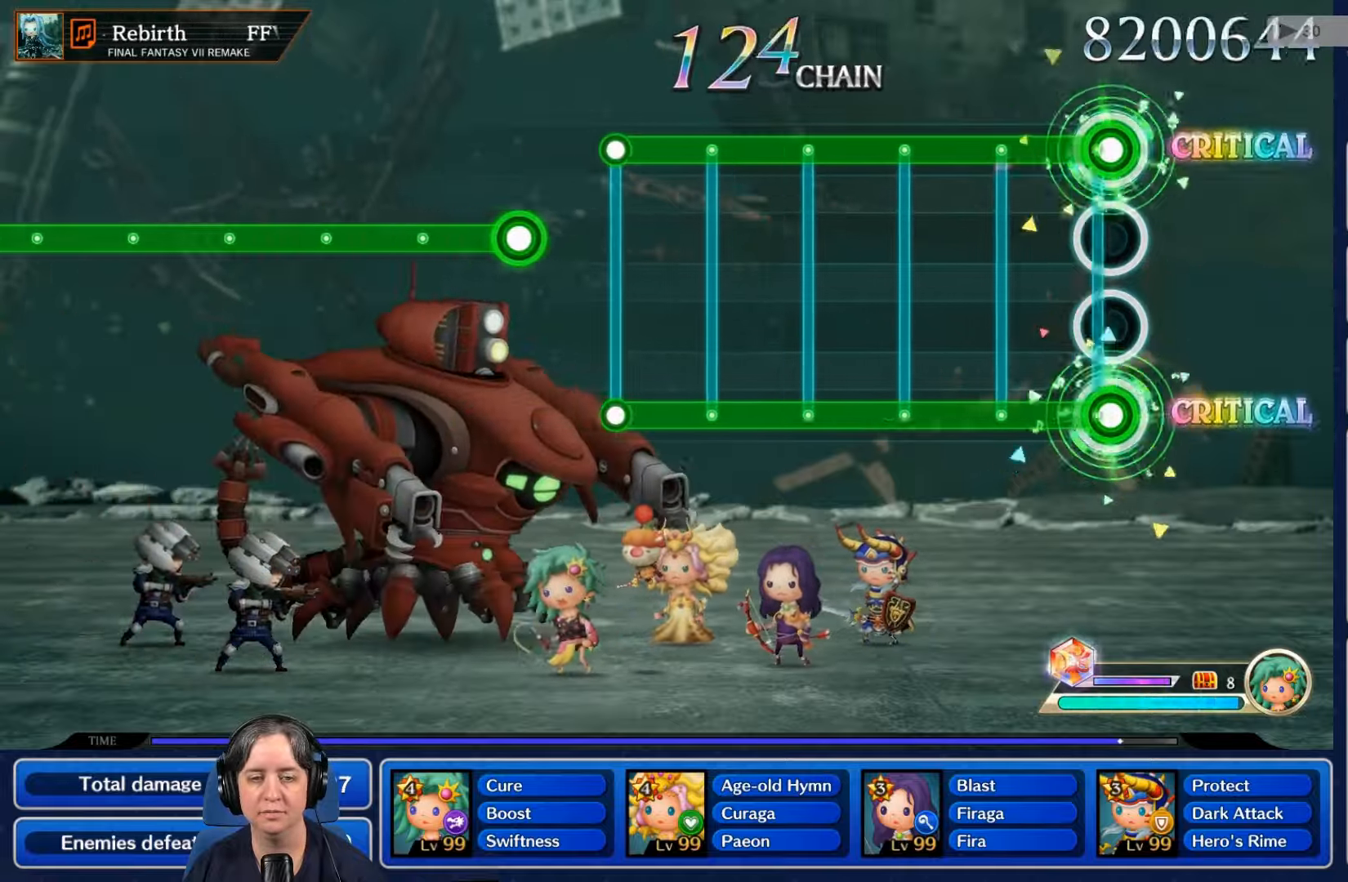
{"buttons": ["L2", "R2"], "left_stick": "center", "right_stick": "center", "events": []}
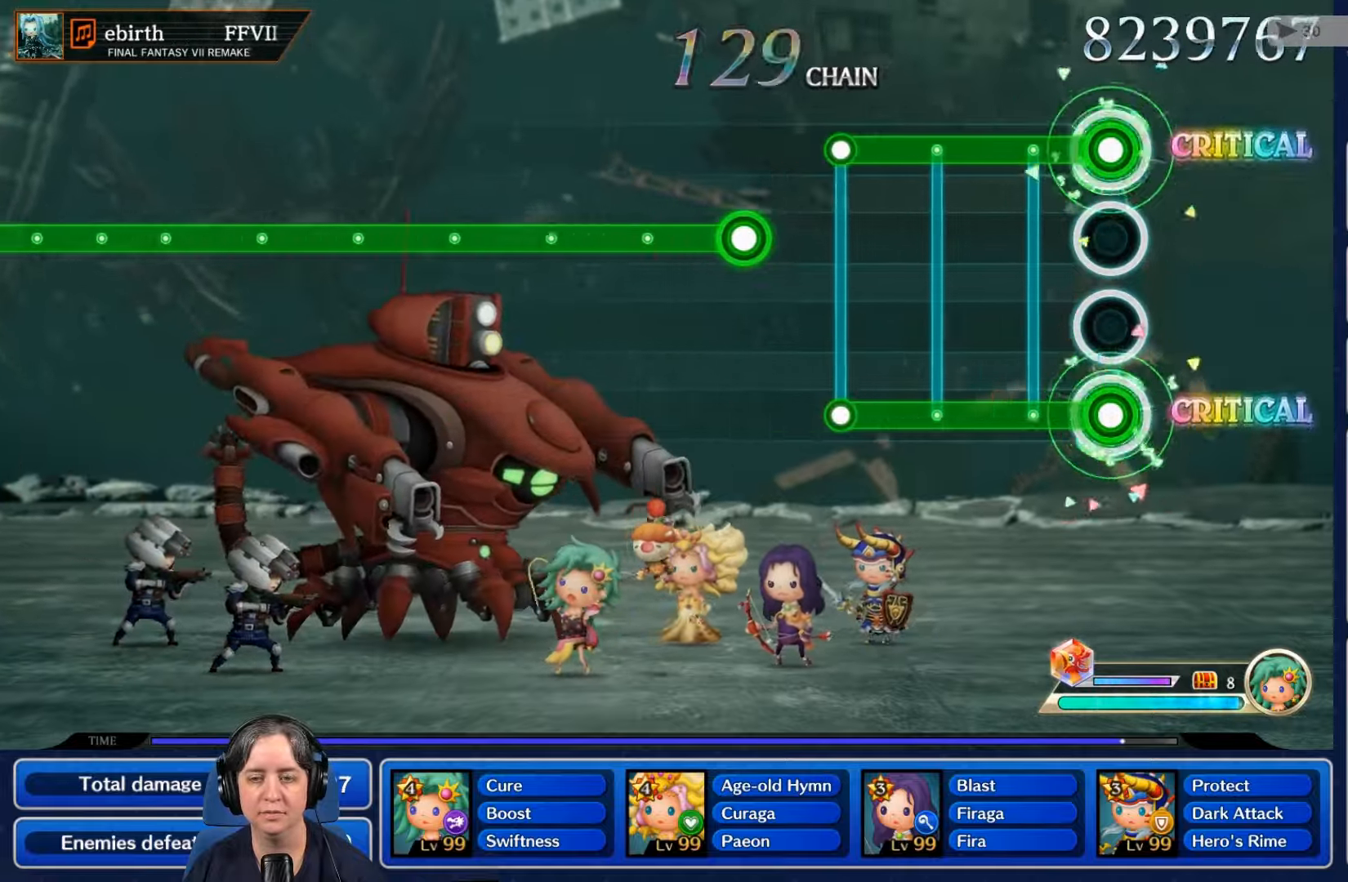
{"buttons": ["L2", "R2"], "left_stick": "center", "right_stick": "center", "events": []}
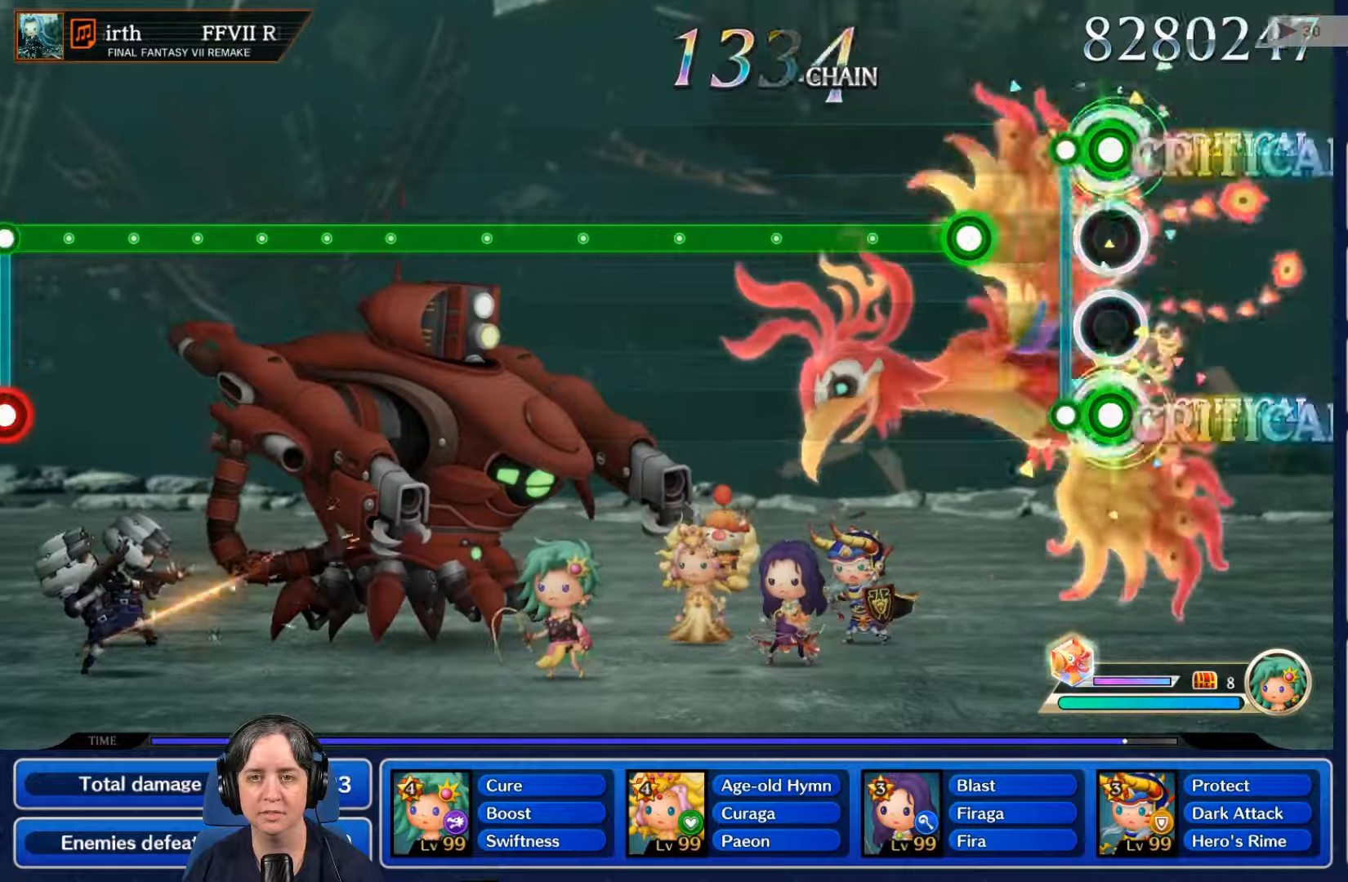
{"buttons": ["R2"], "left_stick": "center", "right_stick": "center", "events": [[167, "L2", "up"], [167, "R2", "up"], [400, "R2", "down"]]}
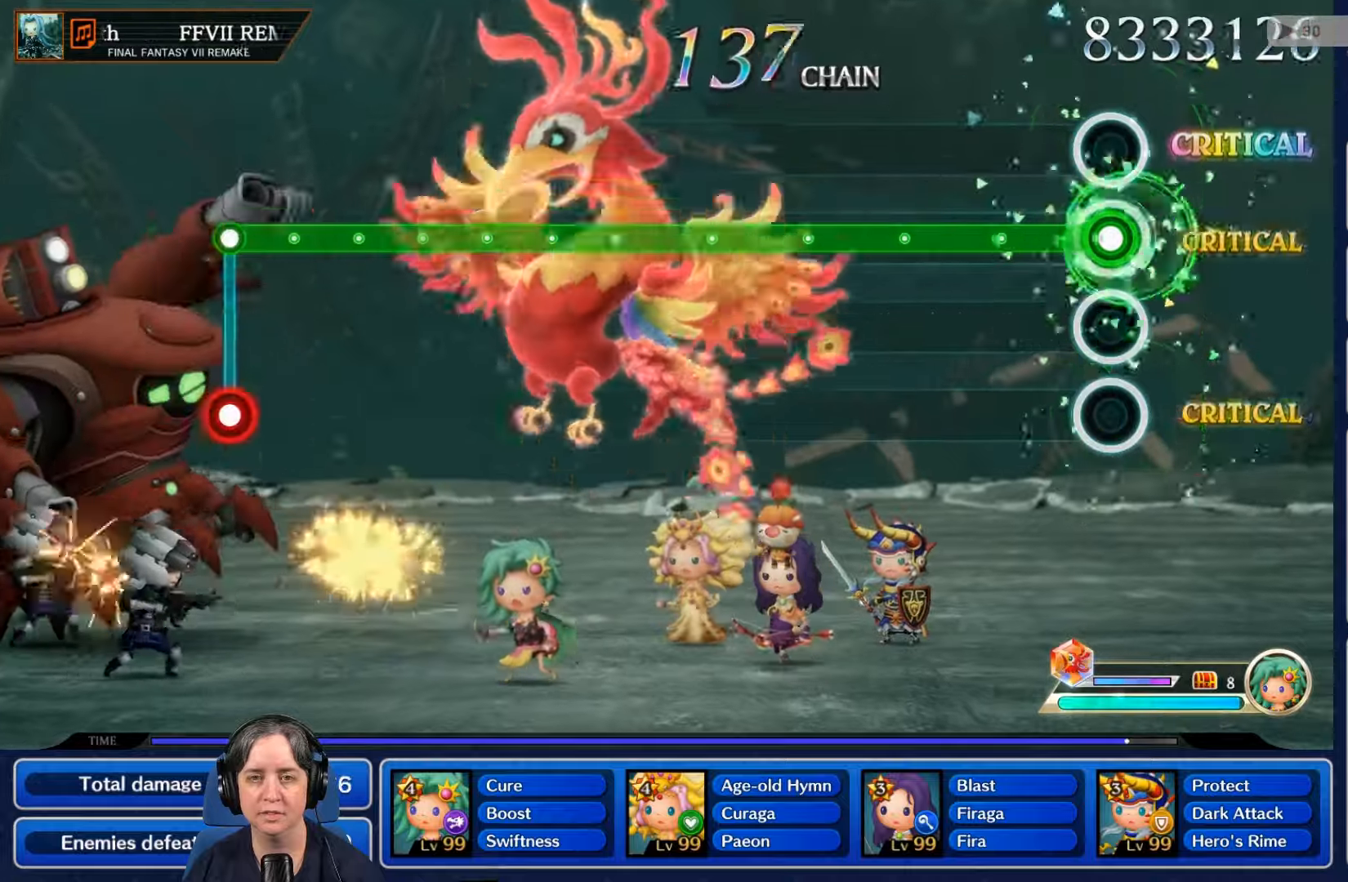
{"buttons": ["R2"], "left_stick": "center", "right_stick": "center", "events": []}
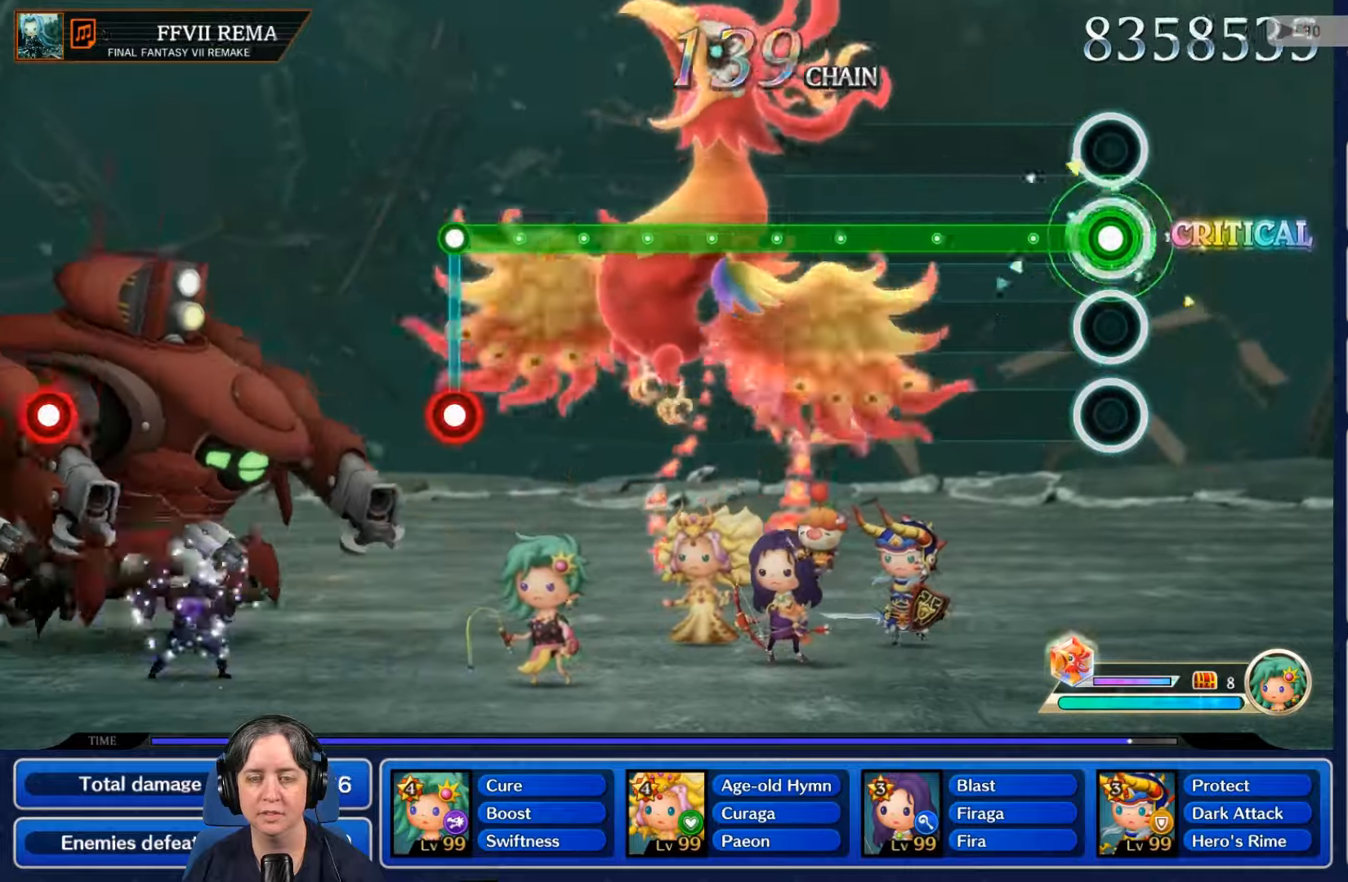
{"buttons": ["R2"], "left_stick": "center", "right_stick": "center", "events": []}
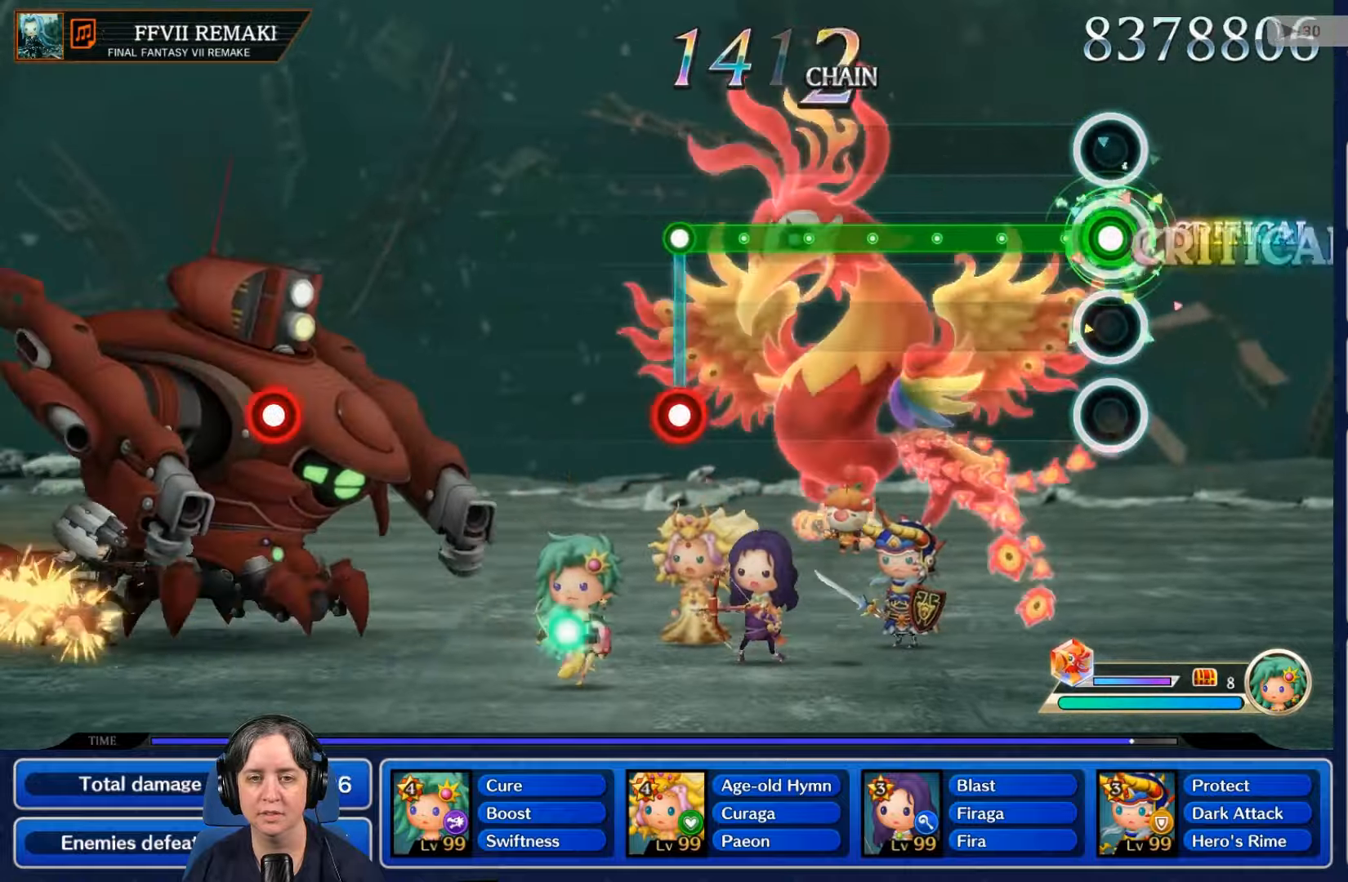
{"buttons": ["R2"], "left_stick": "center", "right_stick": "center", "events": []}
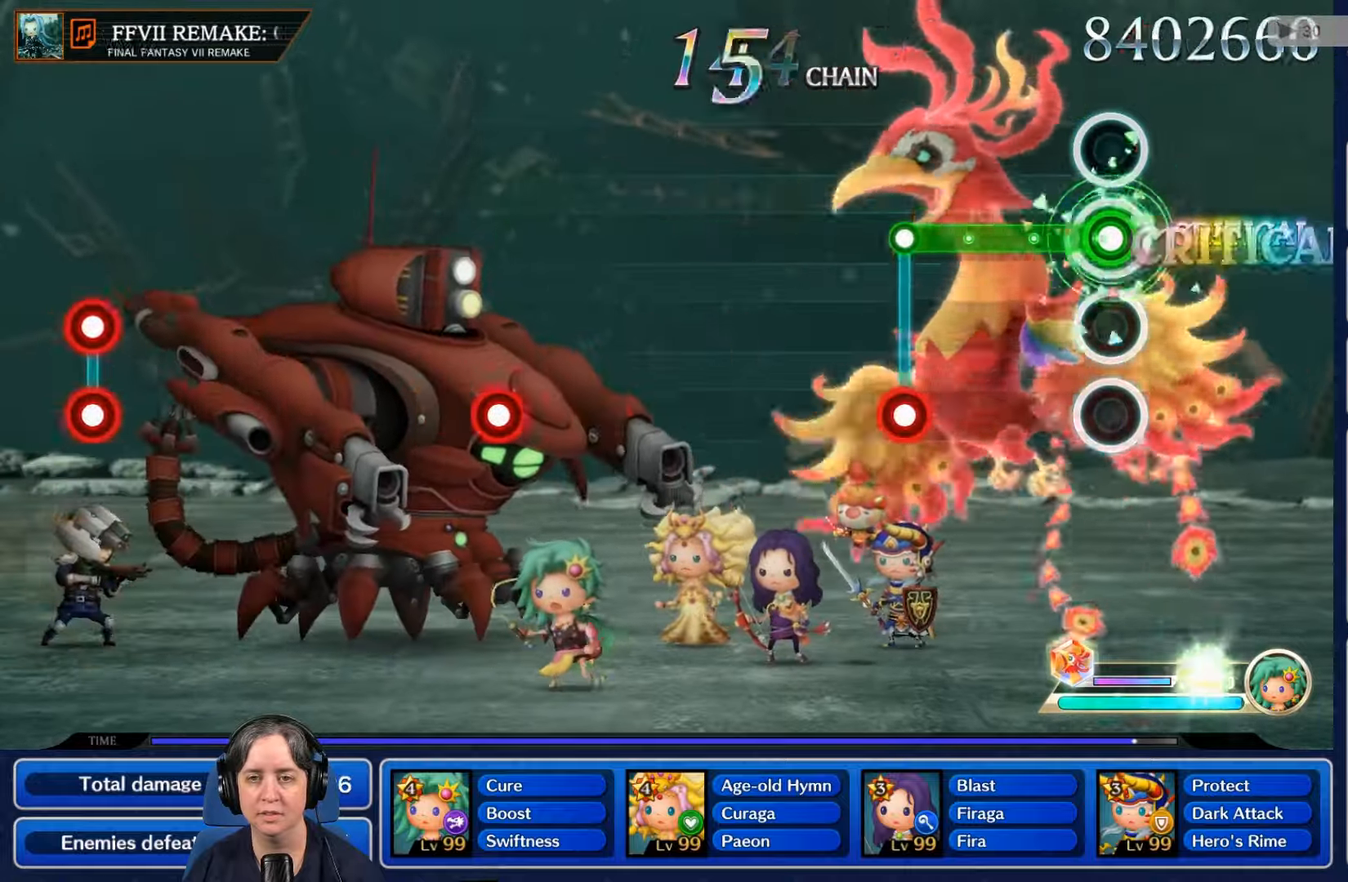
{"buttons": ["L2"], "left_stick": "center", "right_stick": "center", "events": [[467, "L2", "down"], [467, "R2", "up"]]}
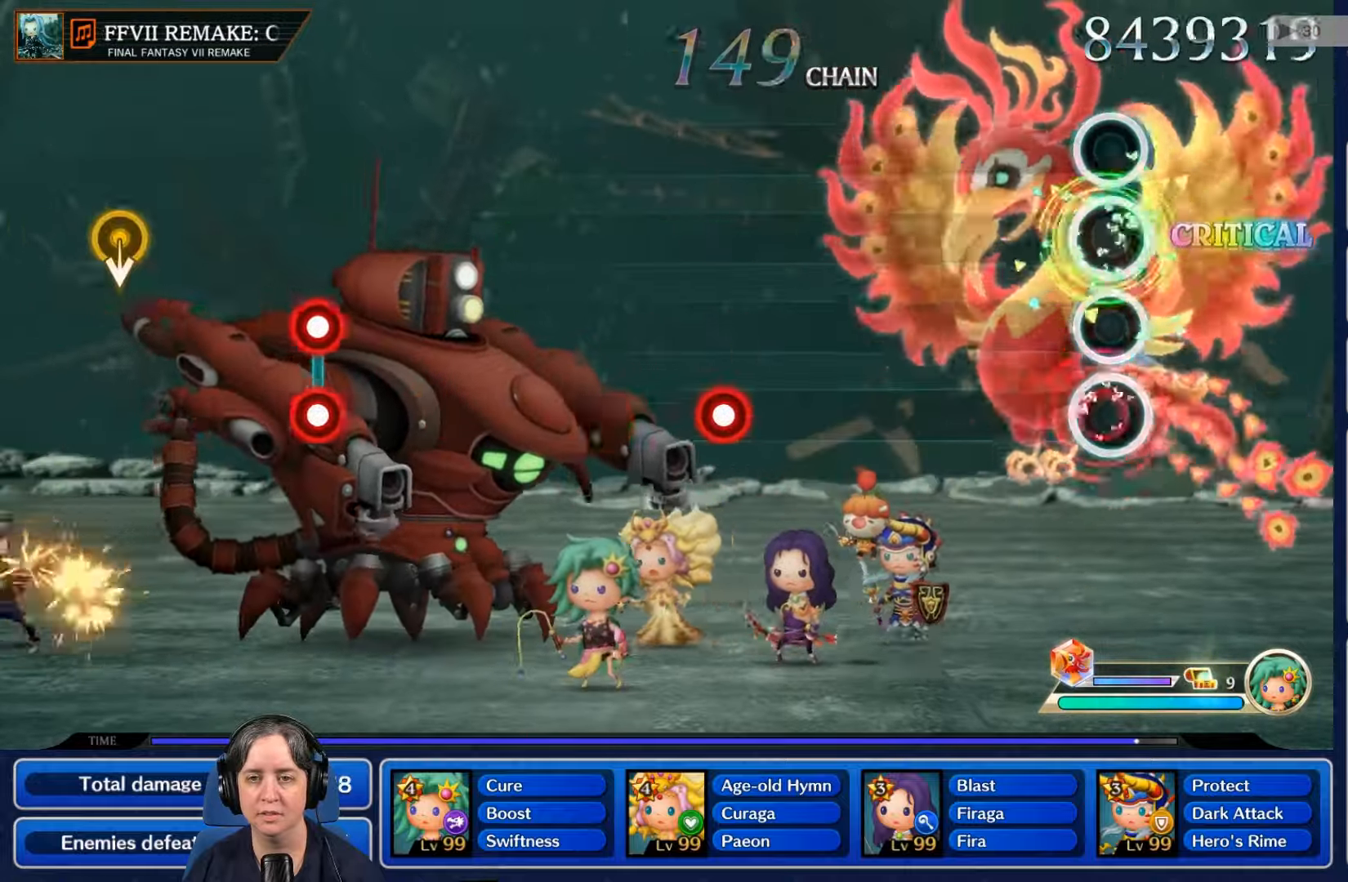
{"buttons": [], "left_stick": "center", "right_stick": "center", "events": [[134, "L2", "up"]]}
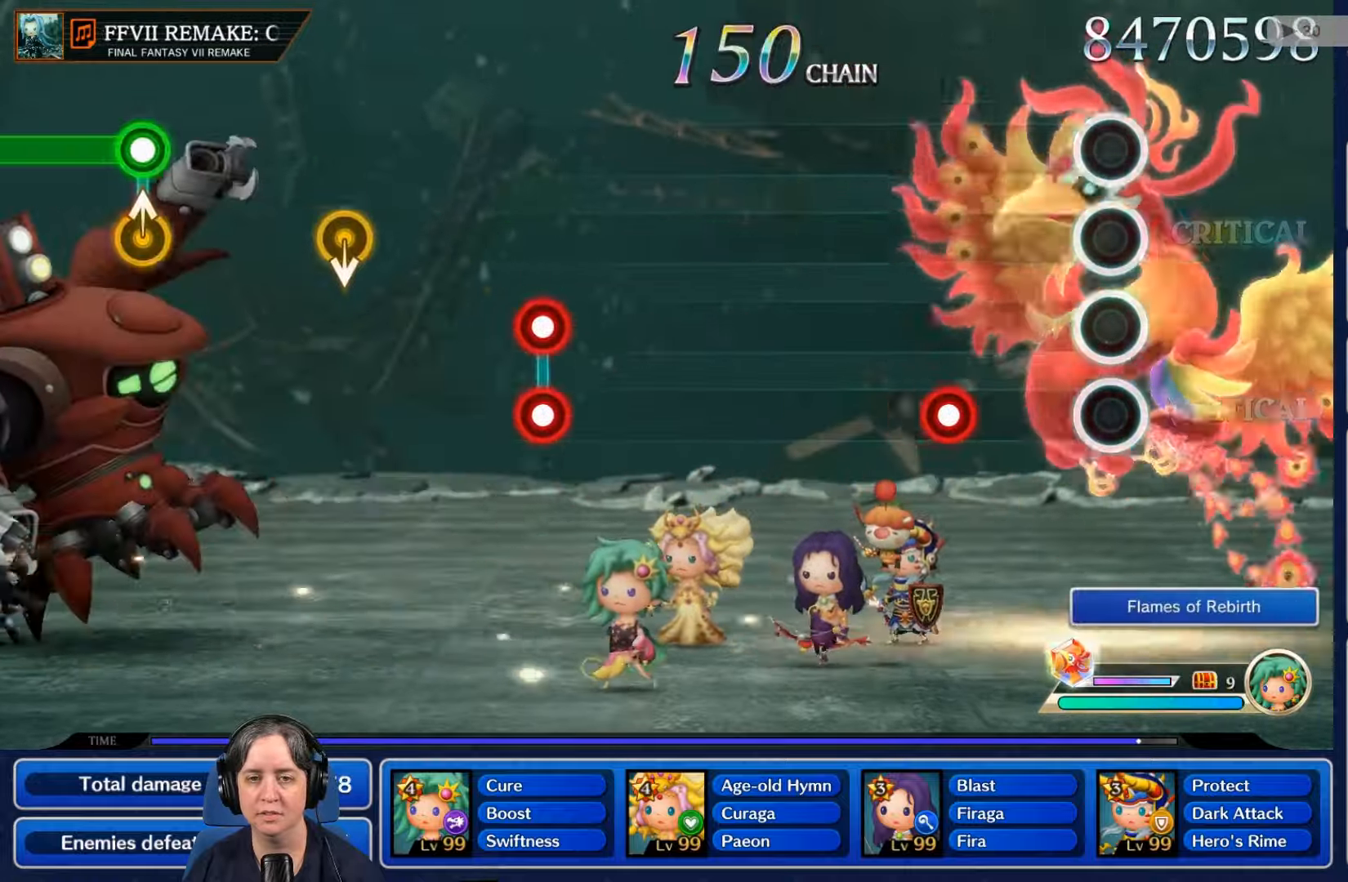
{"buttons": ["R2"], "left_stick": "center", "right_stick": "center", "events": [[434, "R2", "down"]]}
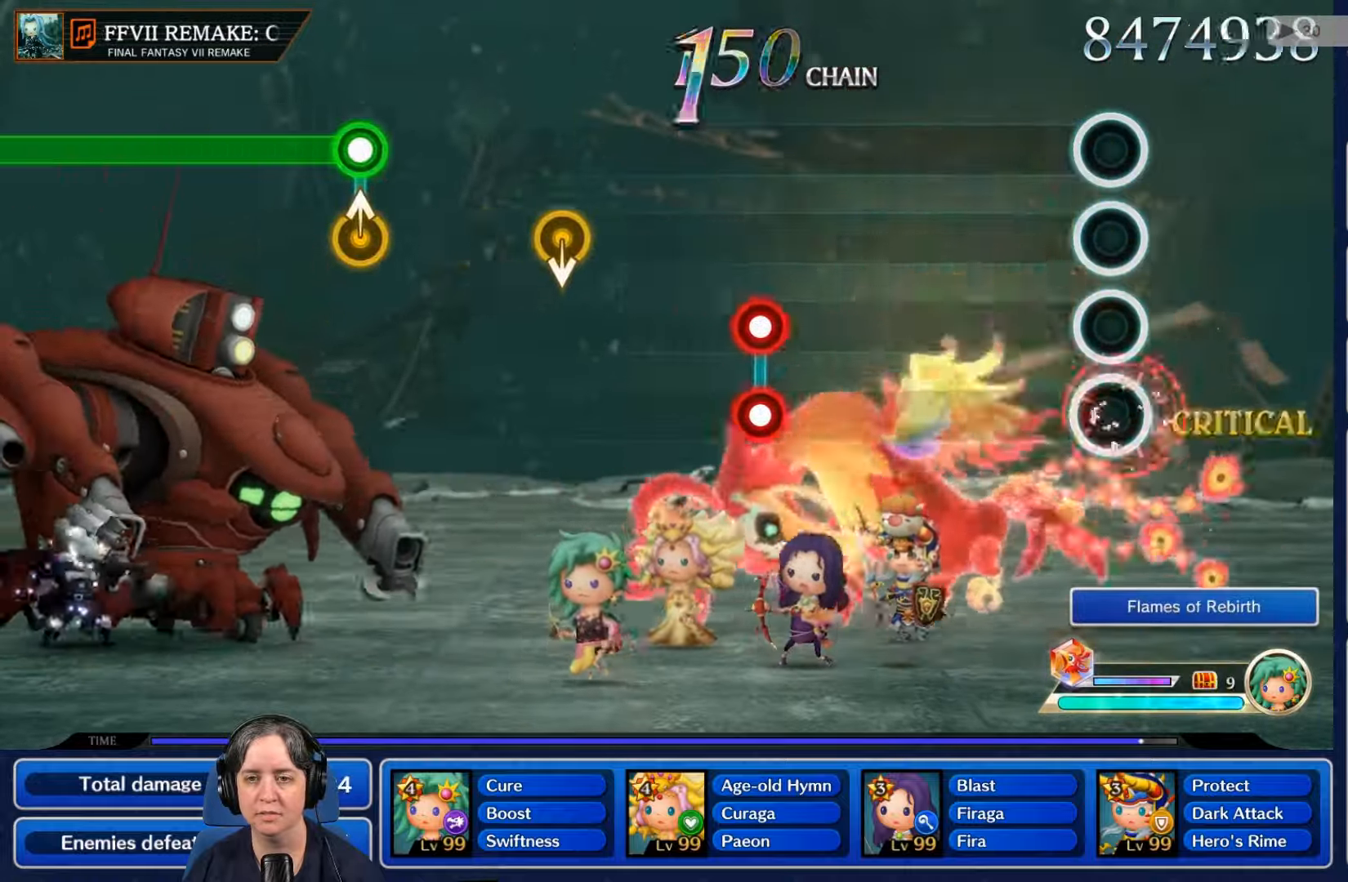
{"buttons": [], "left_stick": "center", "right_stick": "center", "events": [[67, "R2", "up"]]}
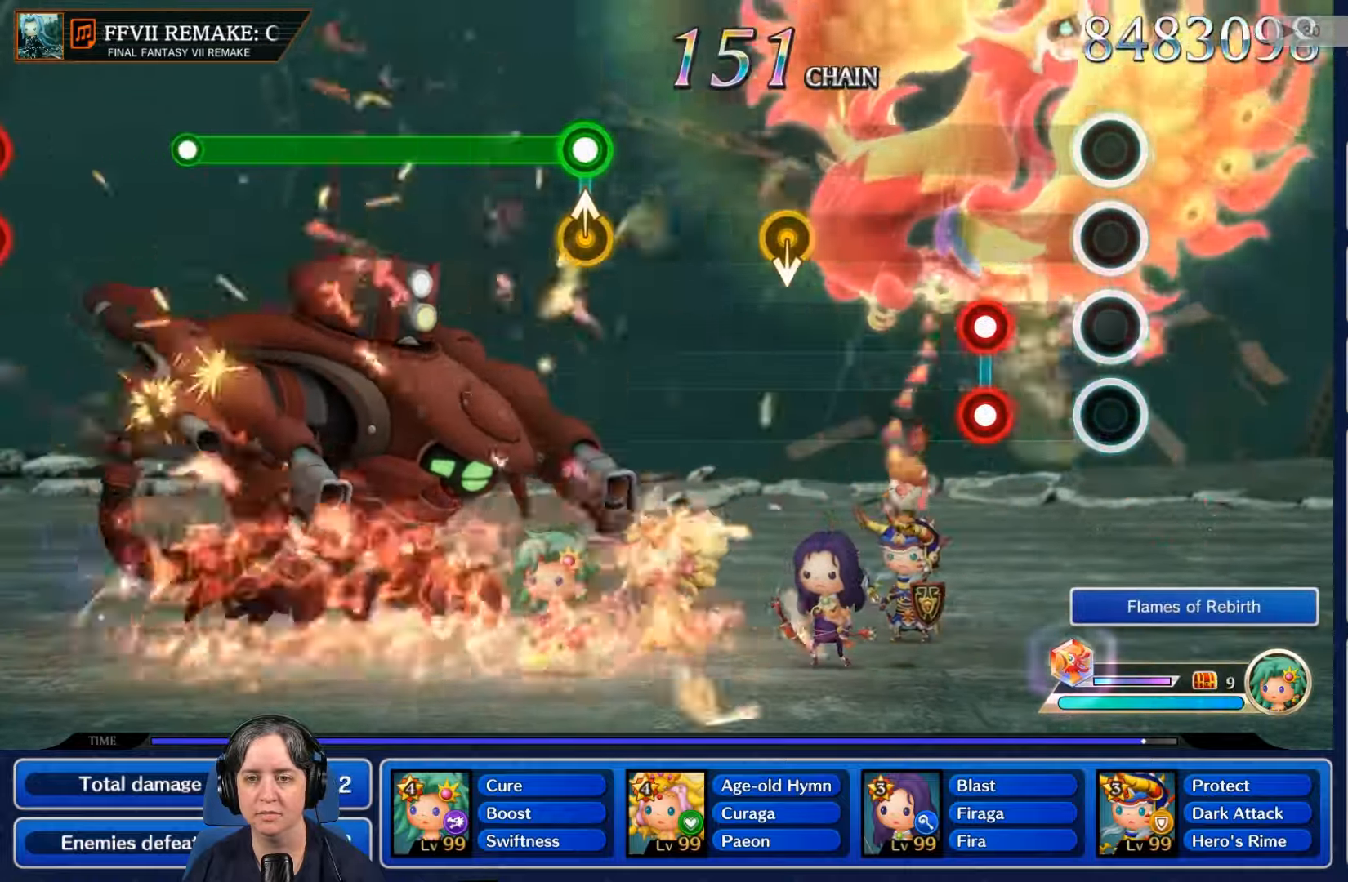
{"buttons": [], "left_stick": "center", "right_stick": "center", "events": [[267, "L2", "down"], [267, "R2", "down"], [434, "L2", "up"], [434, "R2", "up"]]}
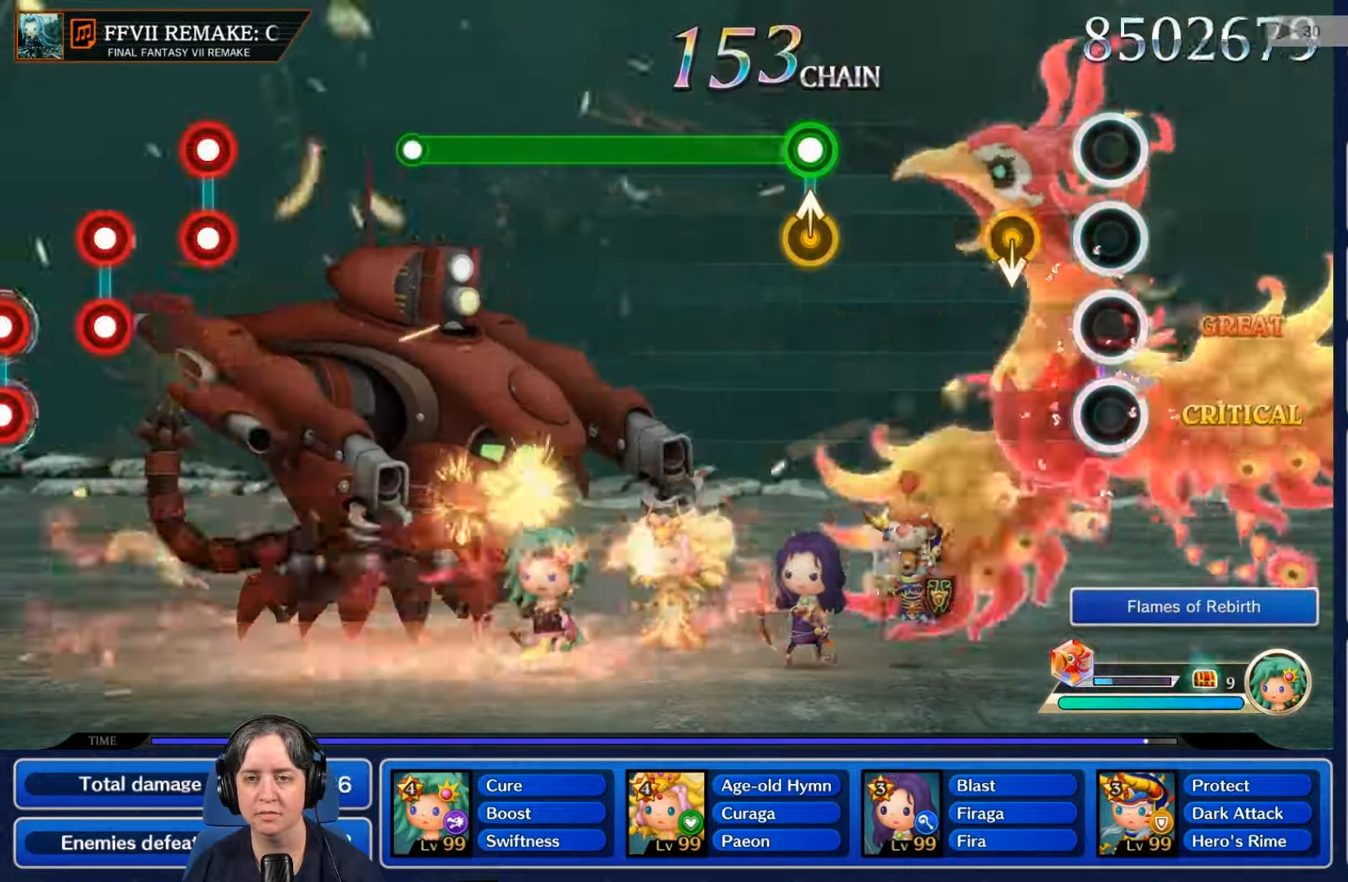
{"buttons": [], "left_stick": "center", "right_stick": "center", "events": []}
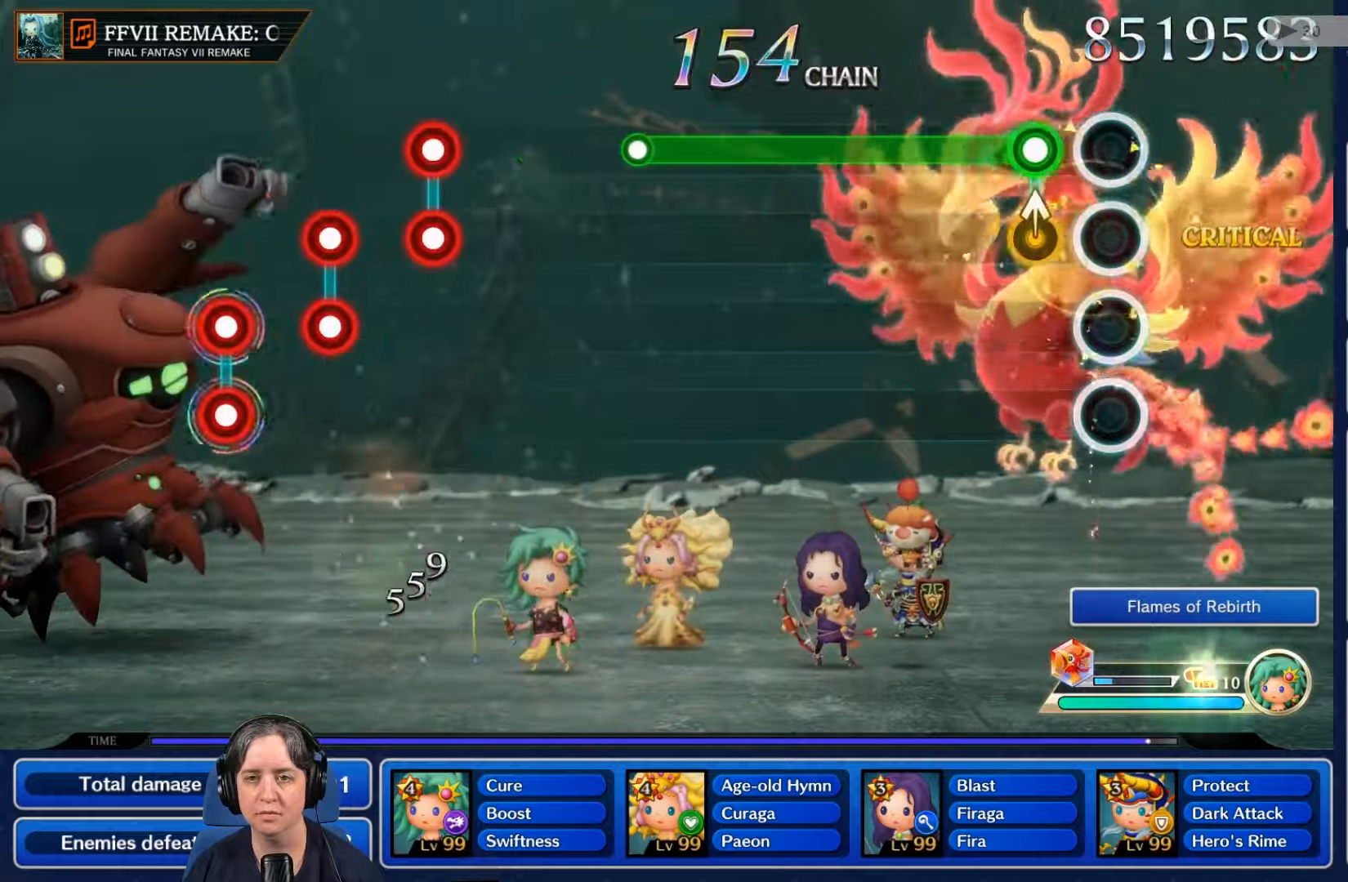
{"buttons": ["R2"], "left_stick": "center", "right_stick": "center", "events": [[166, "R2", "down"]]}
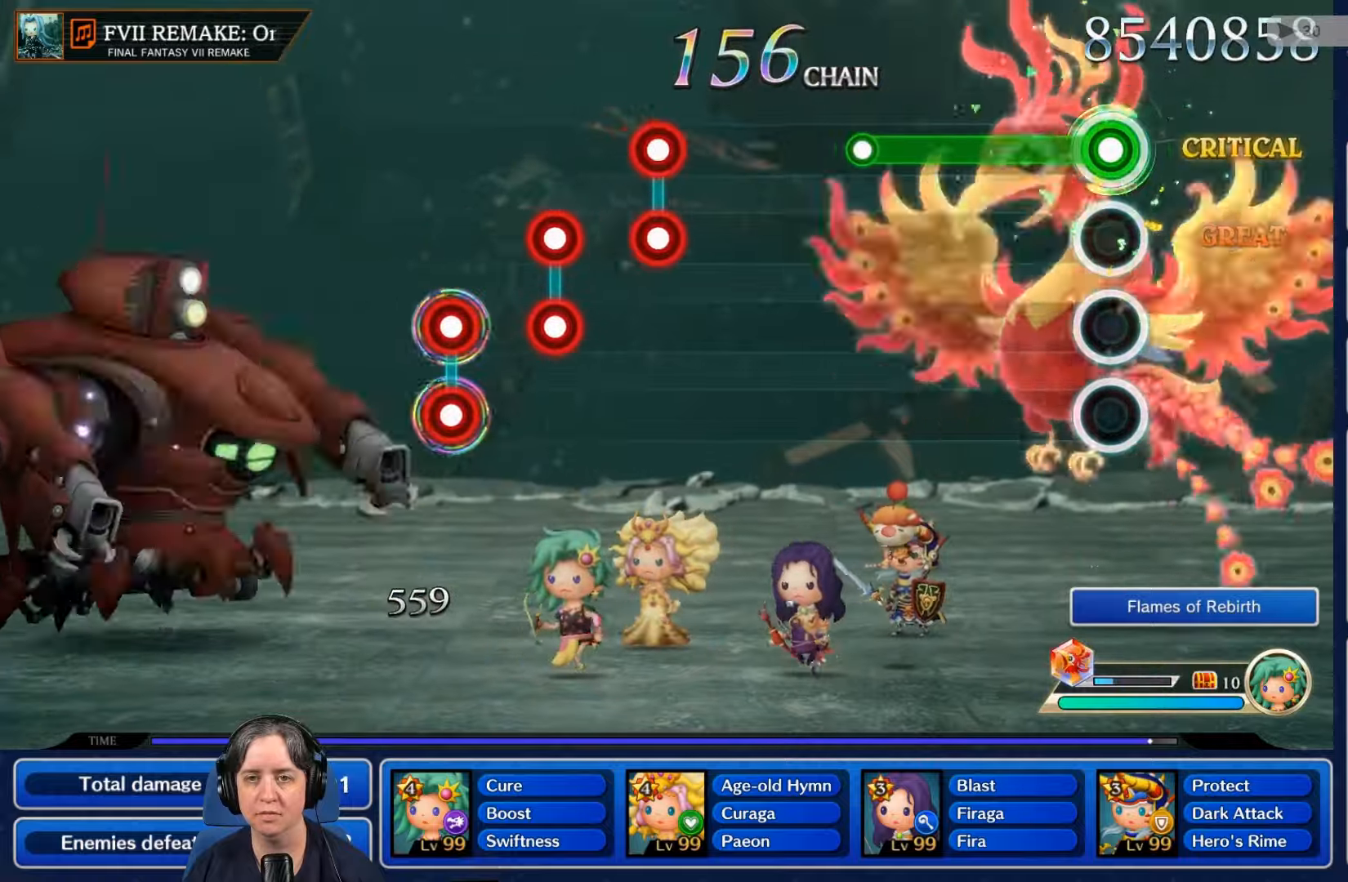
{"buttons": ["R2"], "left_stick": "center", "right_stick": "center", "events": []}
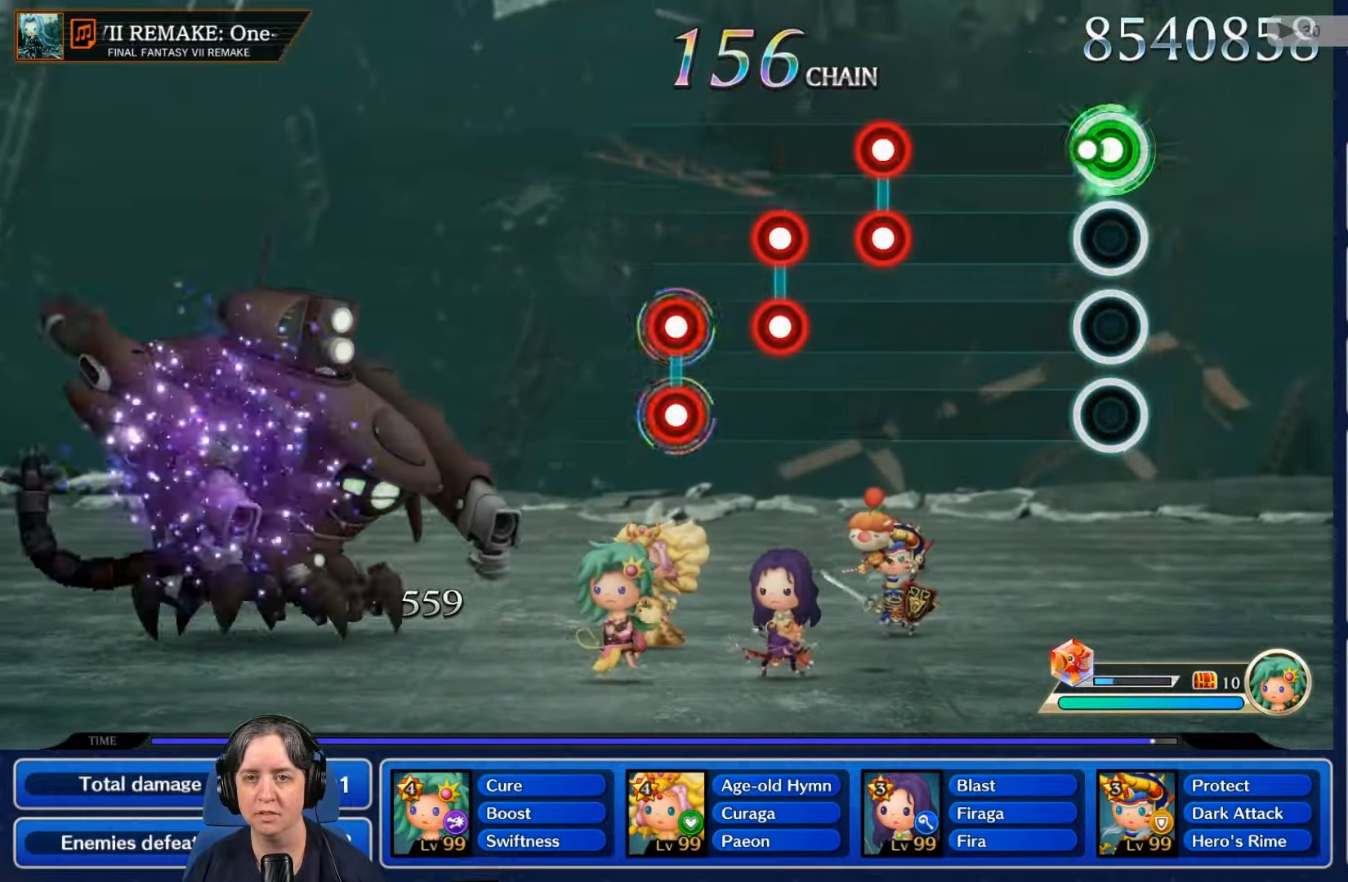
{"buttons": ["L2", "R2"], "left_stick": "center", "right_stick": "center", "events": [[66, "R2", "up"], [466, "L2", "down"], [466, "R2", "down"]]}
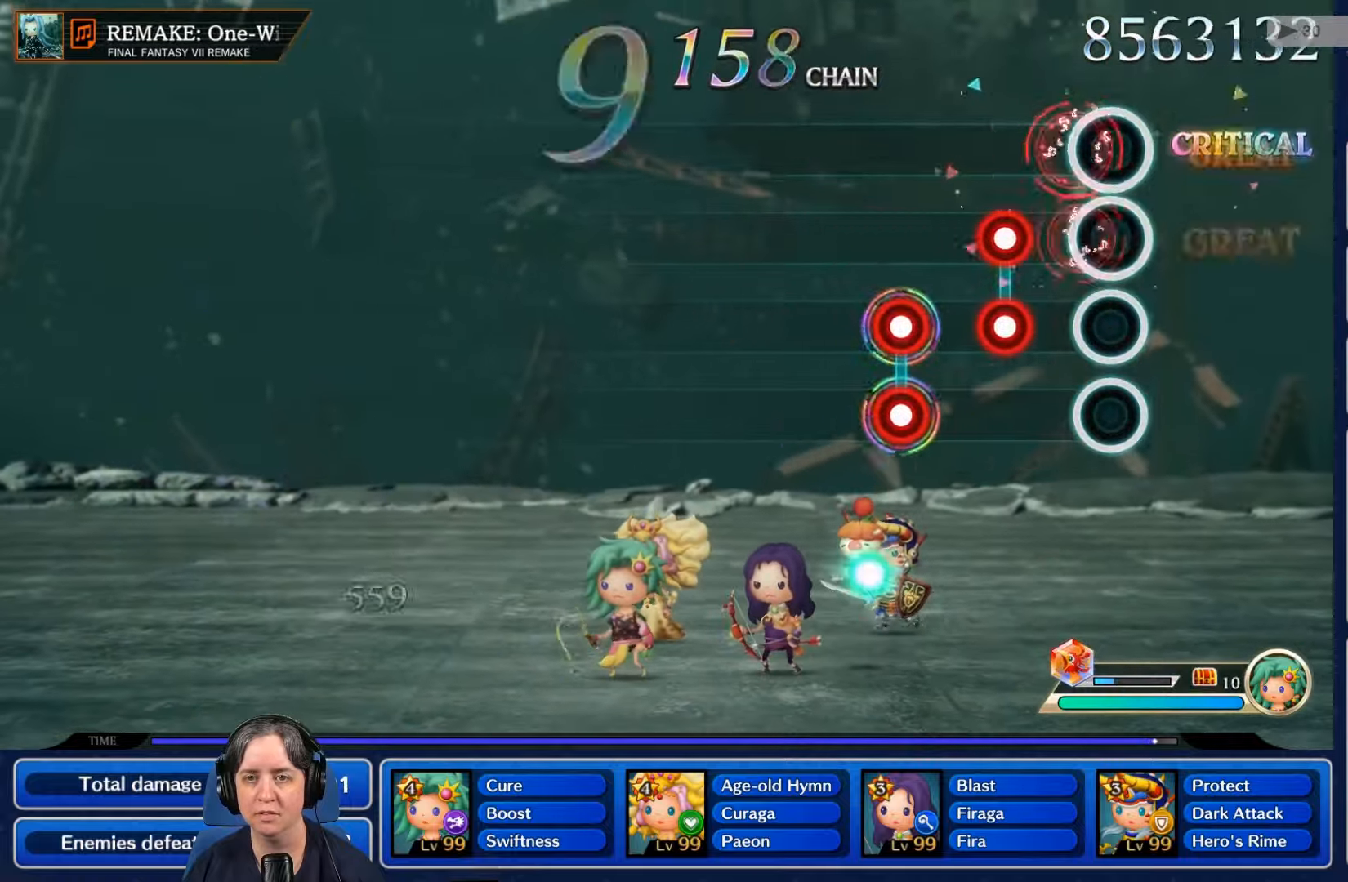
{"buttons": ["L2", "R2"], "left_stick": "center", "right_stick": "center", "events": [[66, "R2", "up"], [100, "L2", "up"], [200, "L2", "down"], [200, "R2", "down"], [300, "R2", "up"], [333, "L2", "up"], [433, "L2", "down"], [466, "R2", "down"]]}
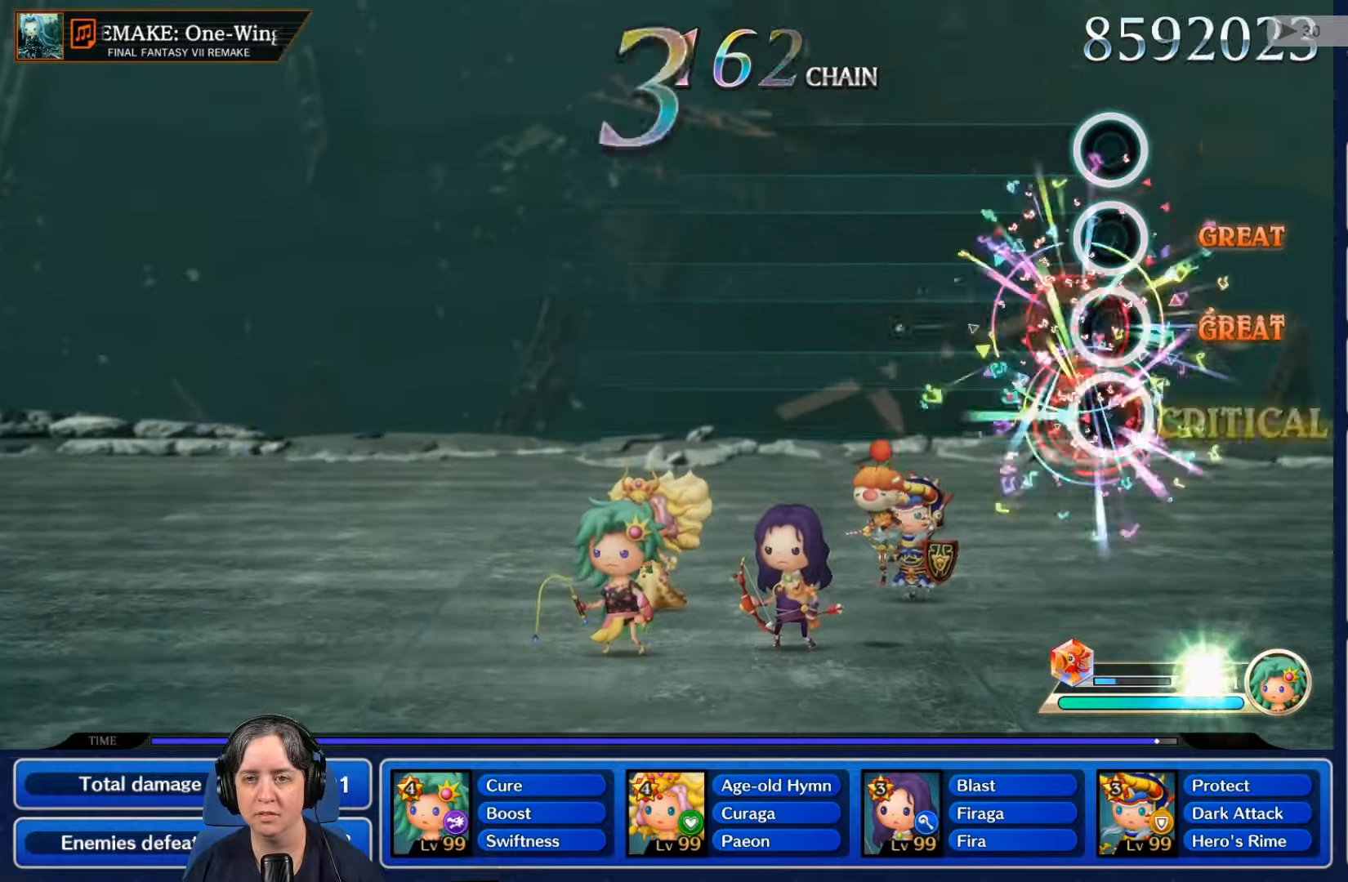
{"buttons": [], "left_stick": "center", "right_stick": "center", "events": [[33, "L2", "up"], [66, "R2", "up"]]}
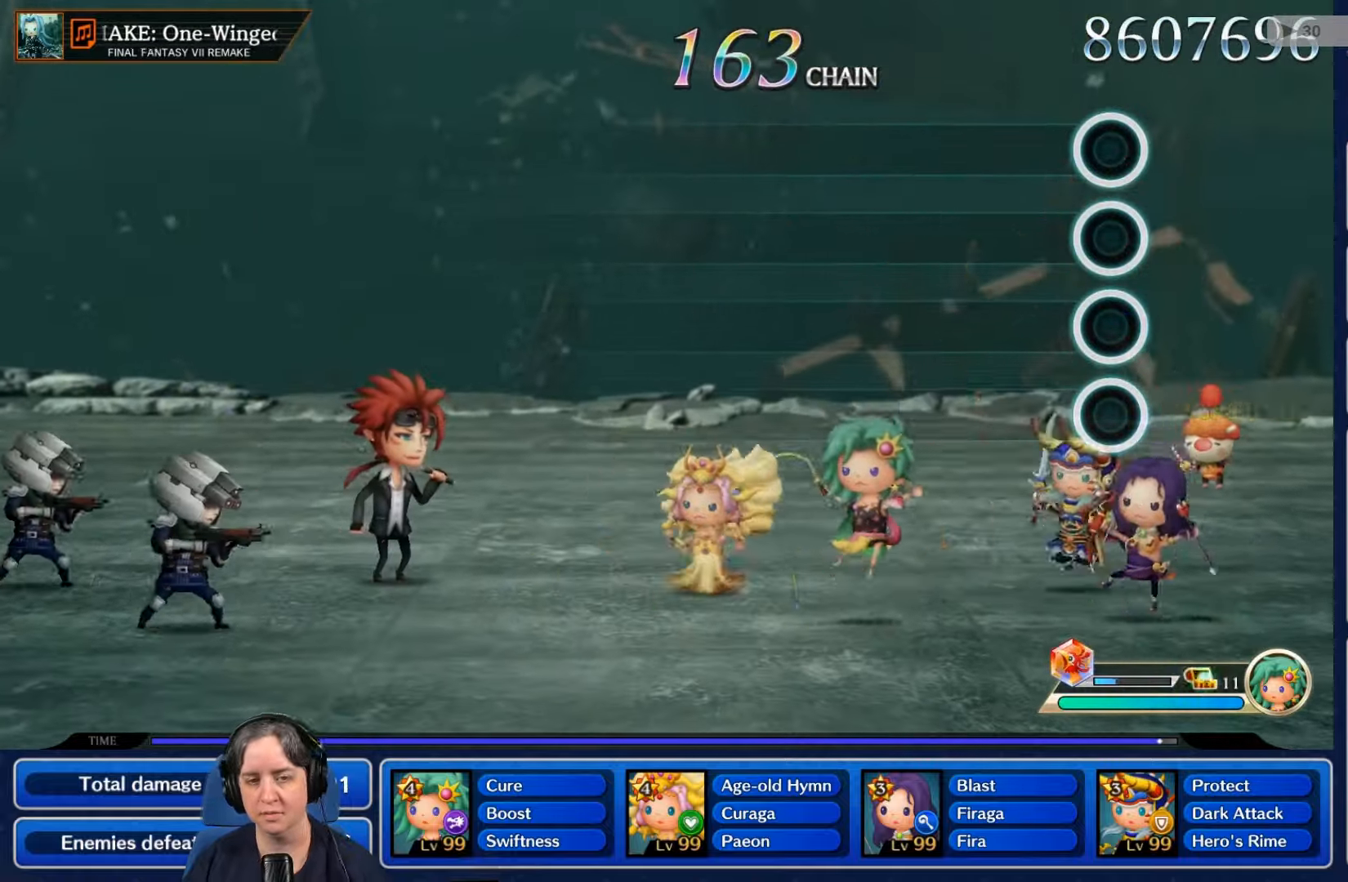
{"buttons": [], "left_stick": "center", "right_stick": "center", "events": []}
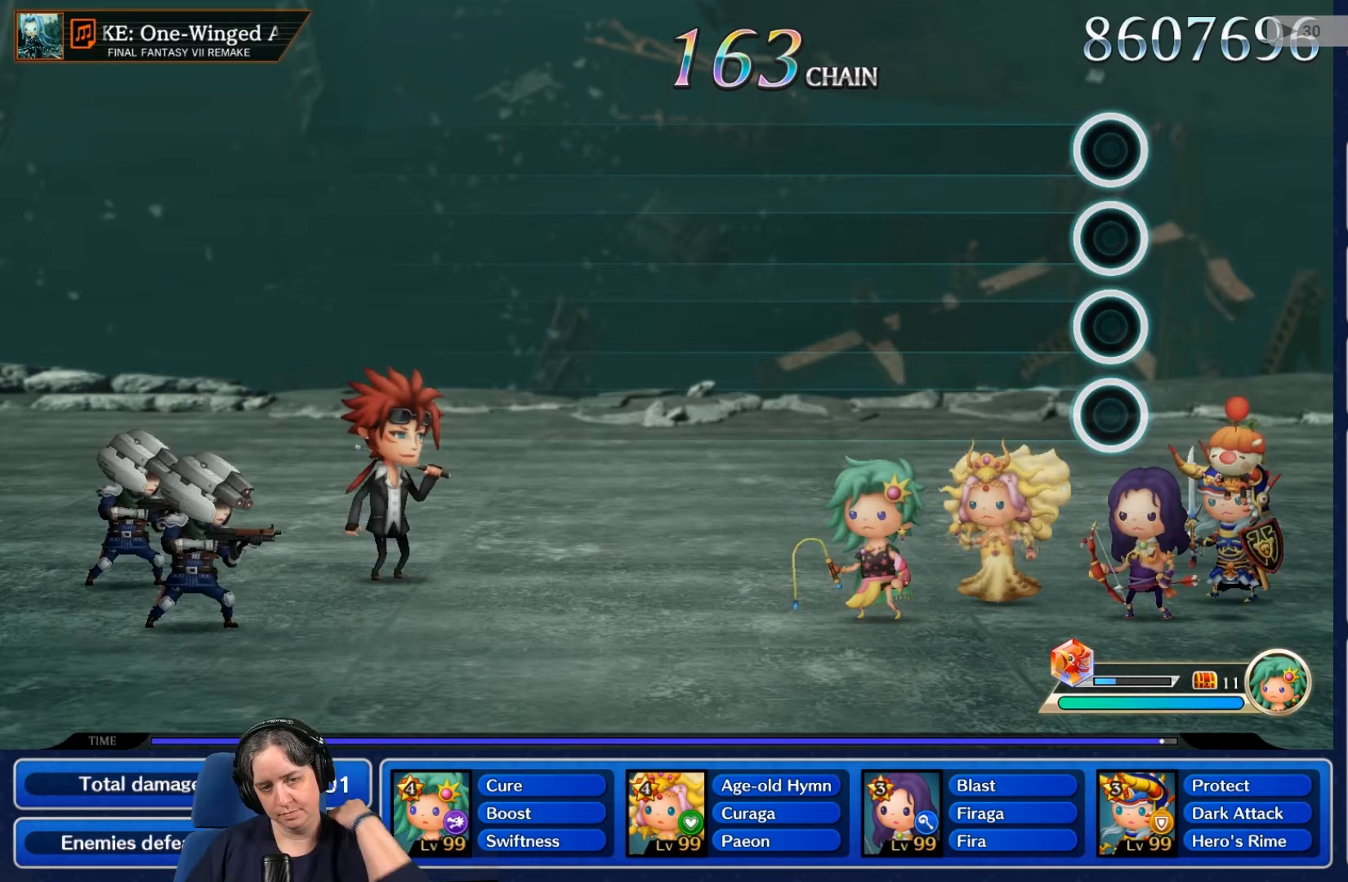
{"buttons": [], "left_stick": "center", "right_stick": "center", "events": []}
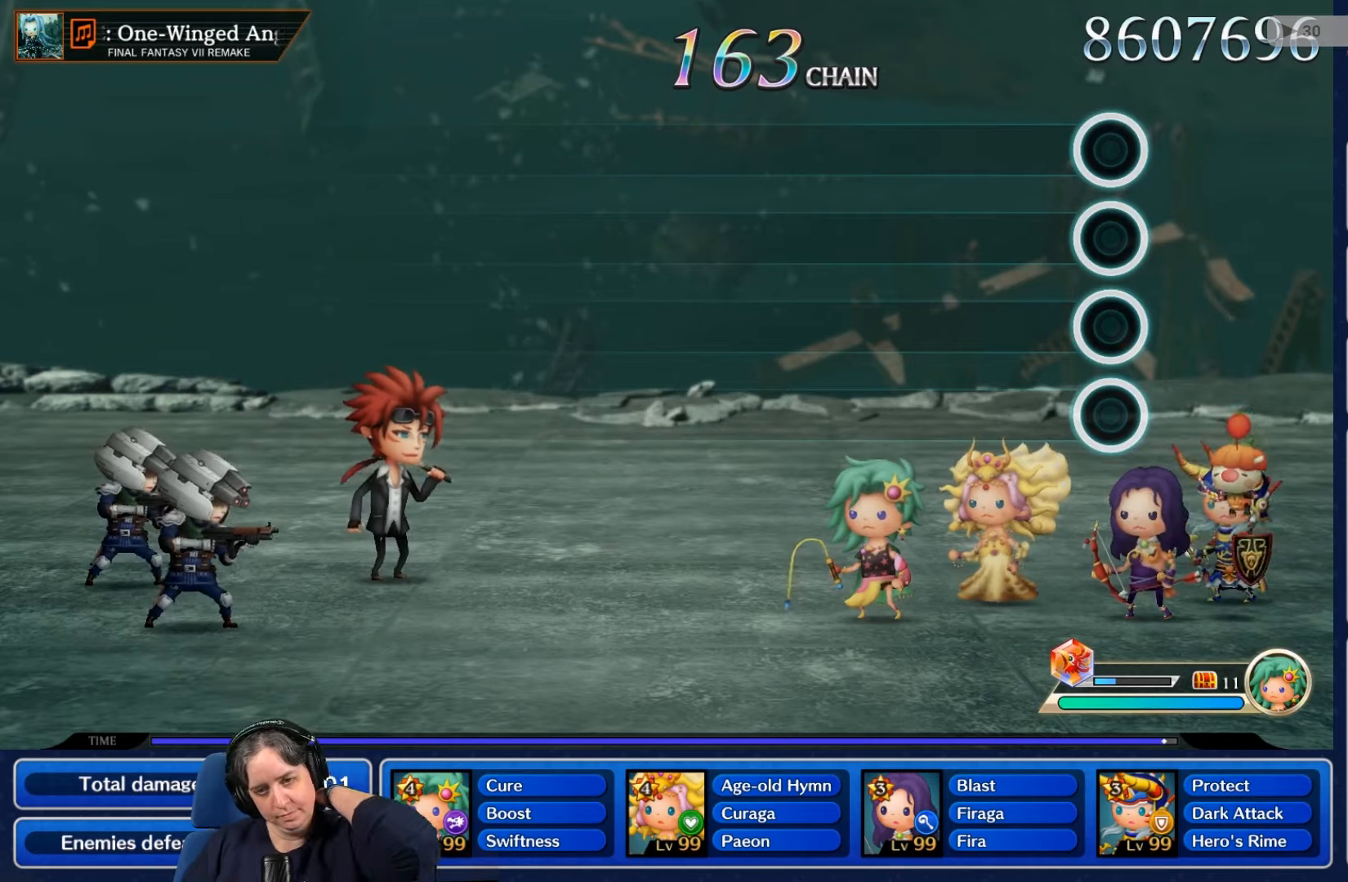
{"buttons": [], "left_stick": "center", "right_stick": "center", "events": []}
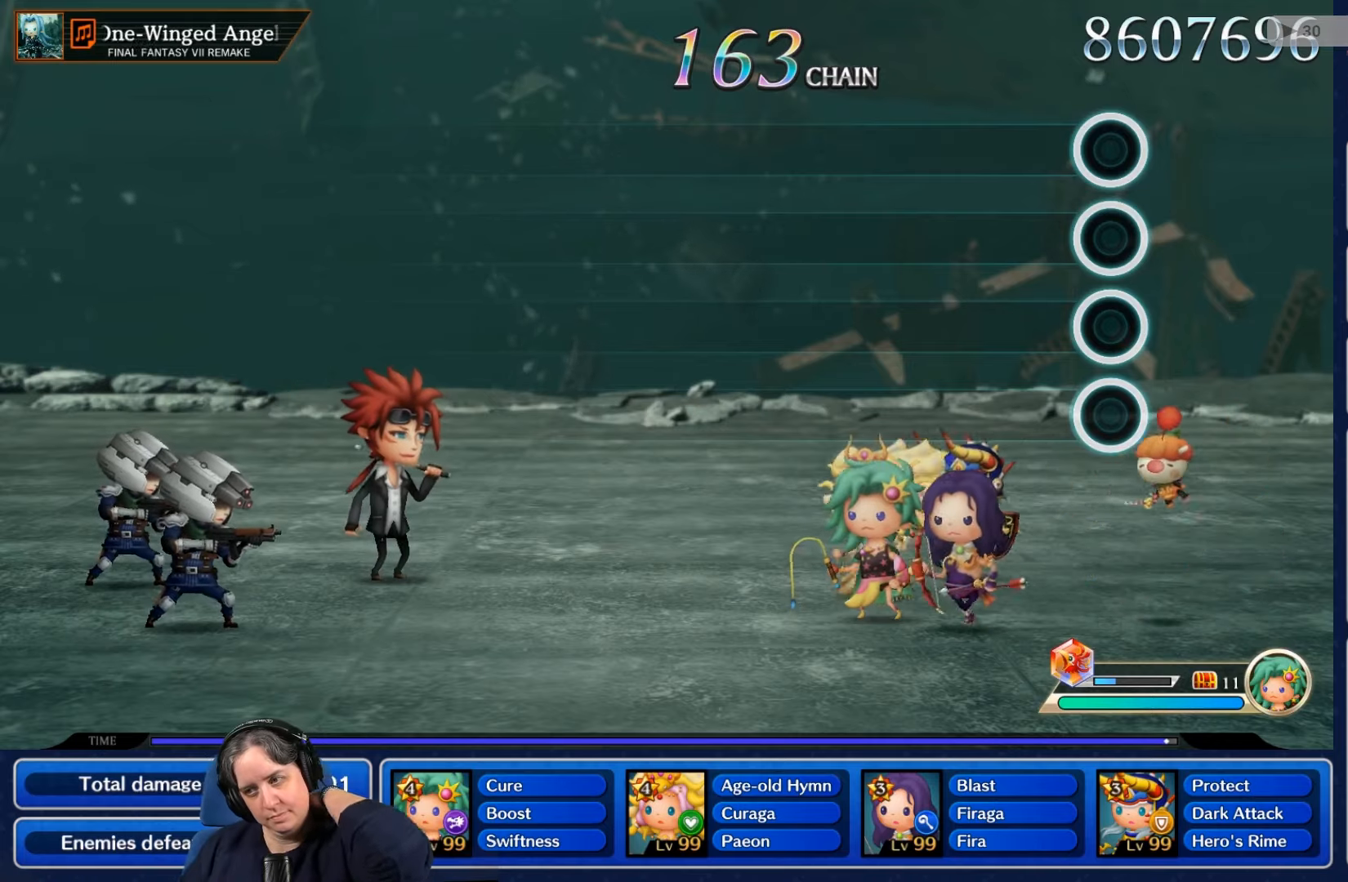
{"buttons": [], "left_stick": "center", "right_stick": "center", "events": []}
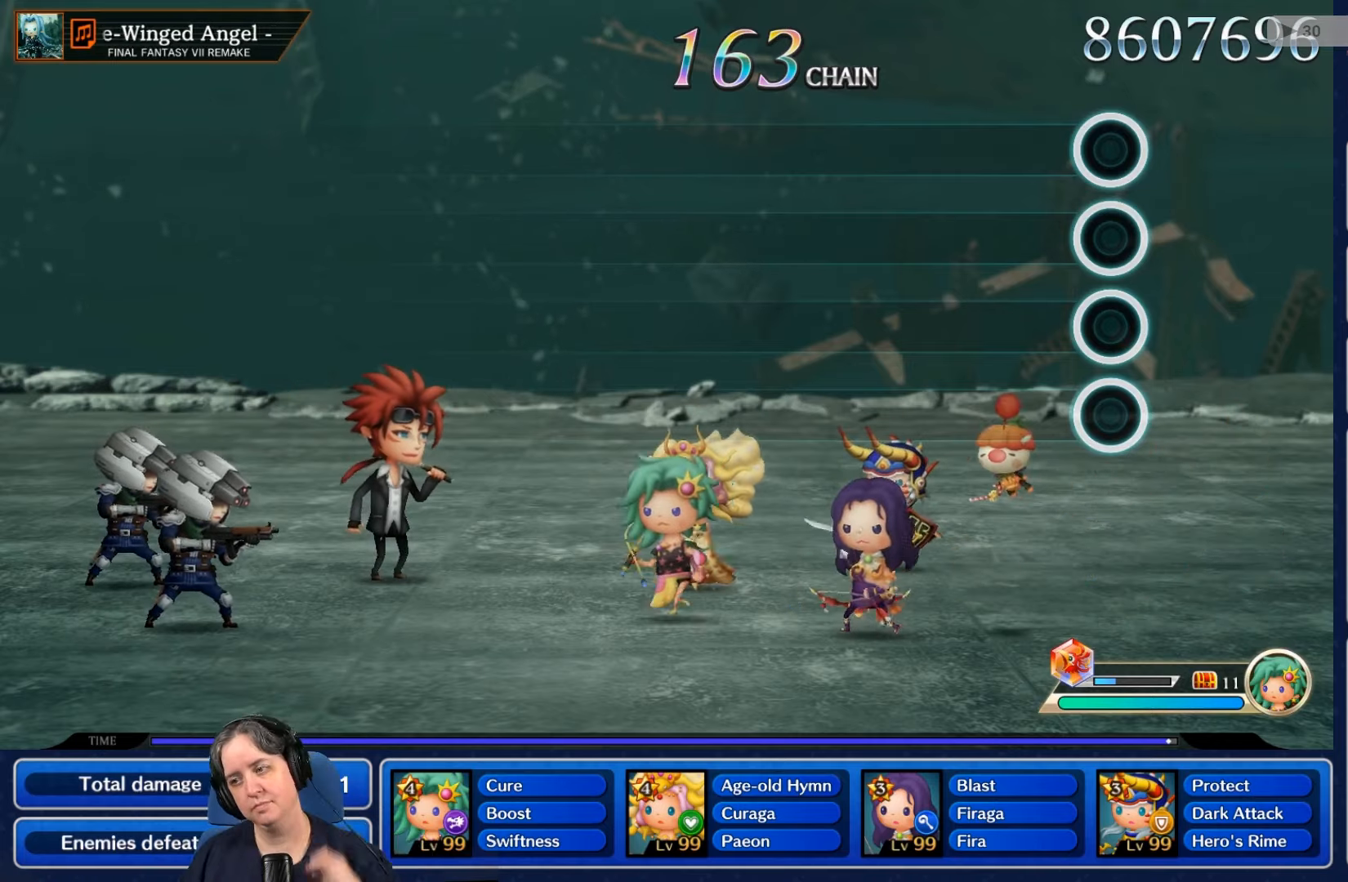
{"buttons": [], "left_stick": "center", "right_stick": "center", "events": []}
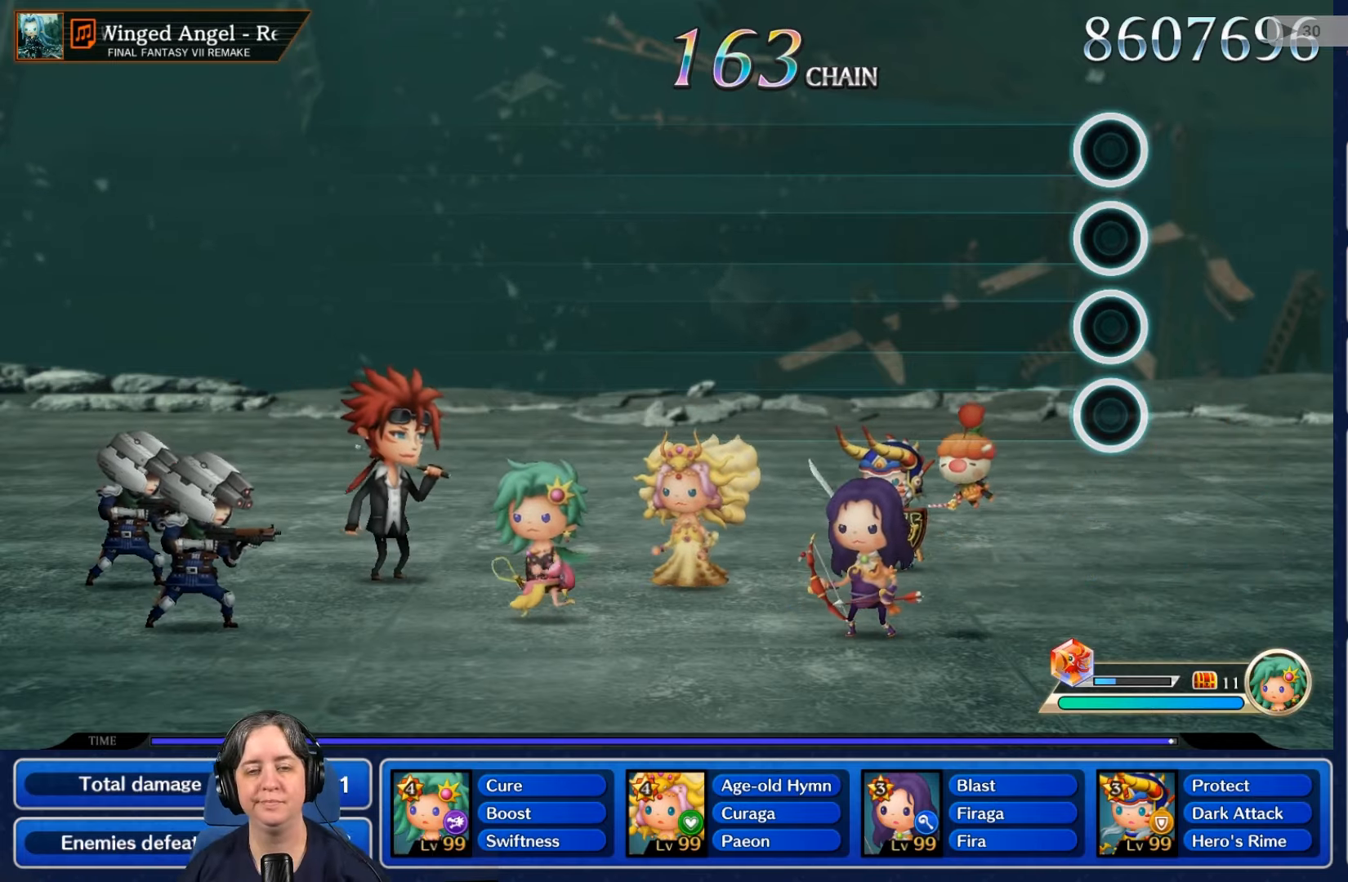
{"buttons": [], "left_stick": "center", "right_stick": "center", "events": [[300, "A", "down"], [433, "A", "up"]]}
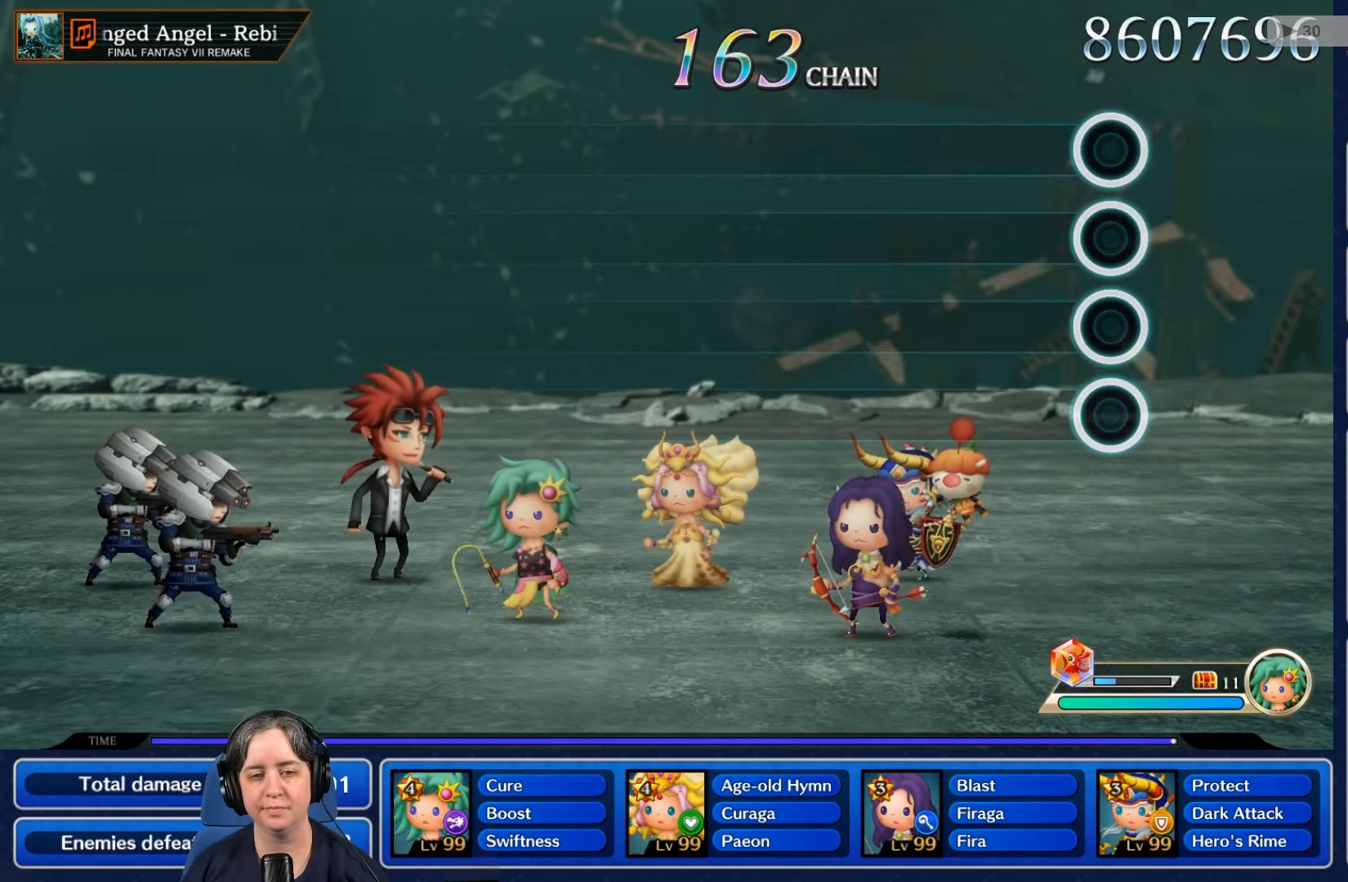
{"buttons": [], "left_stick": "center", "right_stick": "center", "events": []}
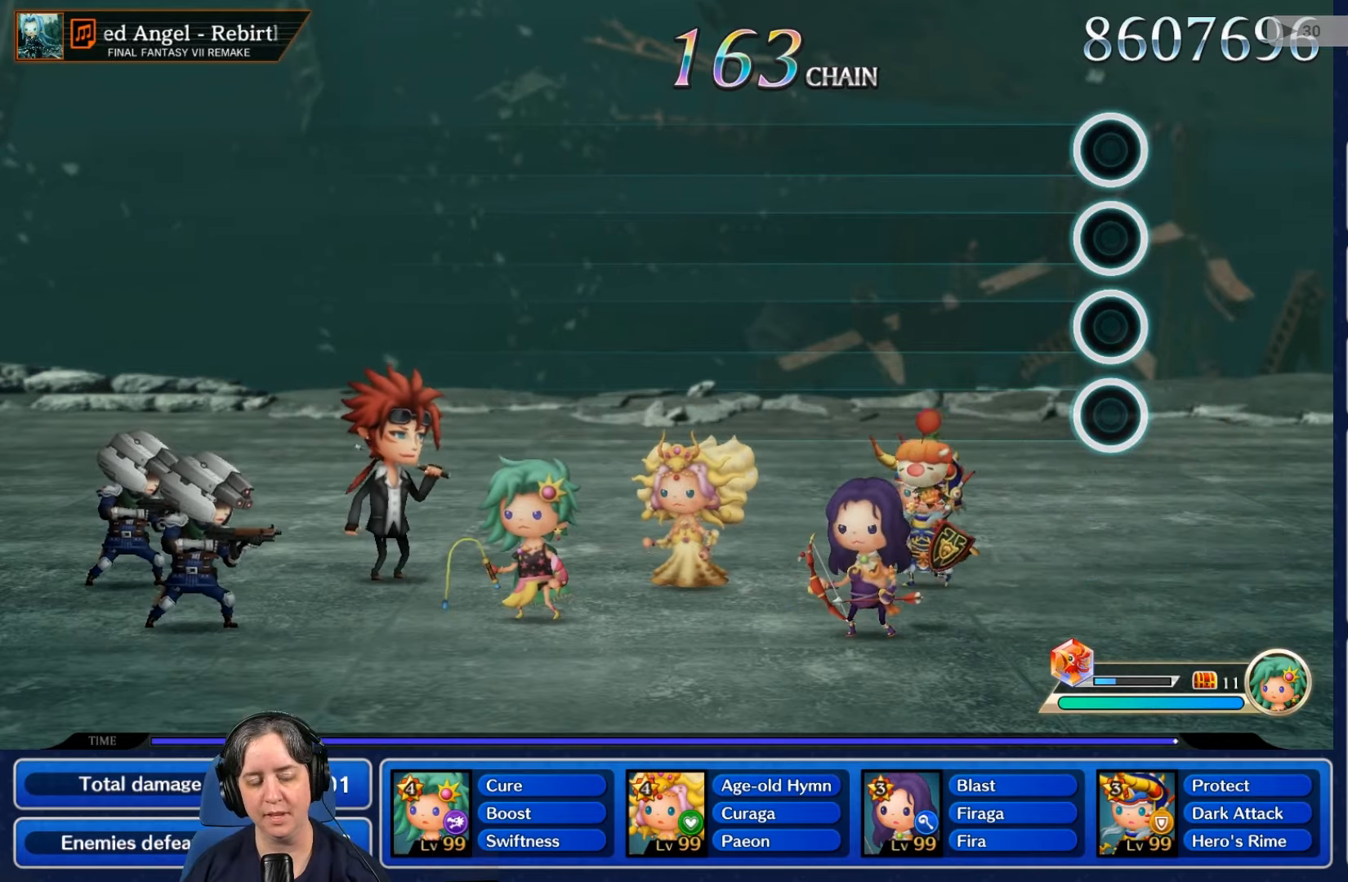
{"buttons": ["A"], "left_stick": "center", "right_stick": "center", "events": [[467, "A", "down"]]}
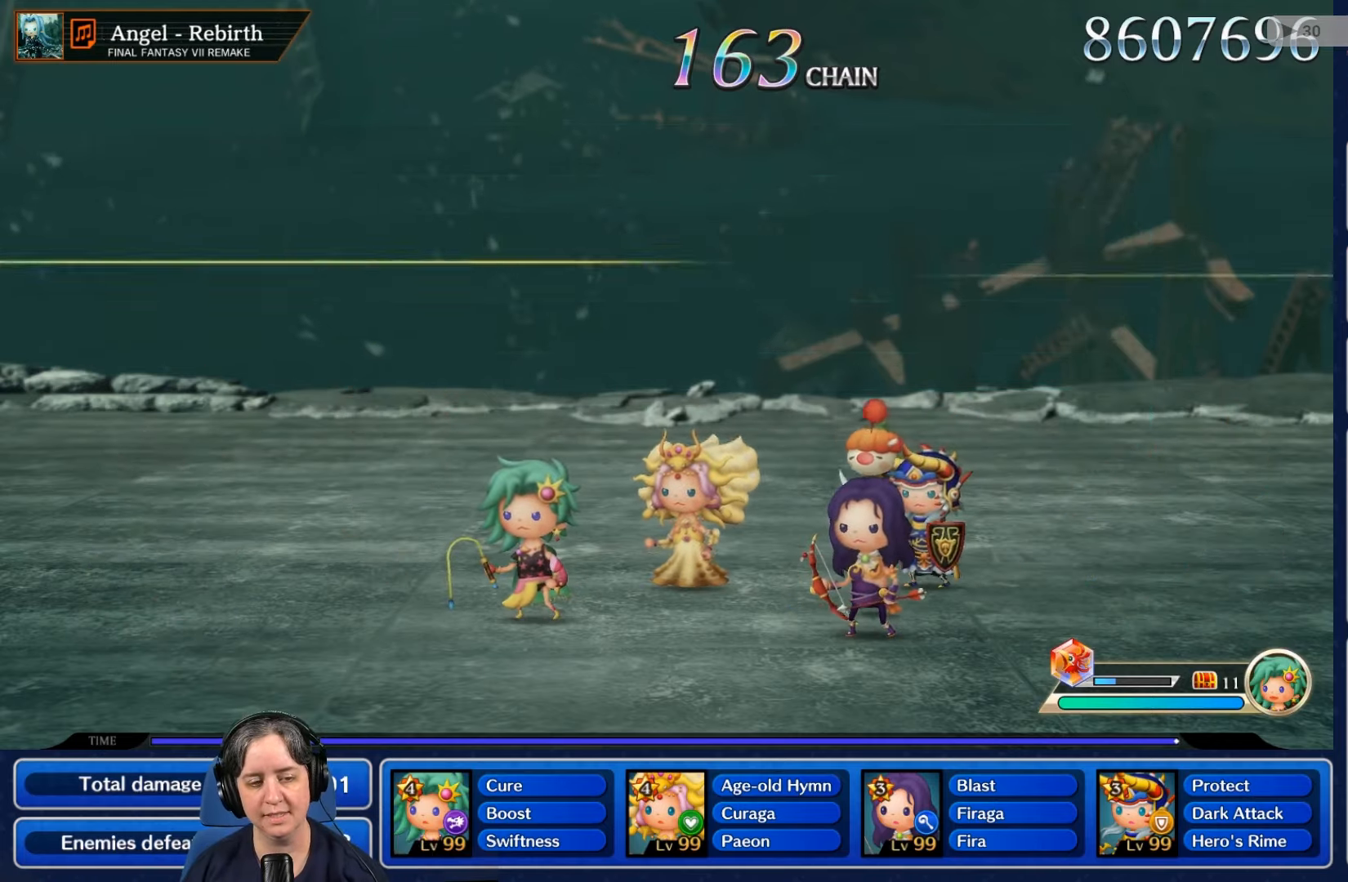
{"buttons": [], "left_stick": "center", "right_stick": "center", "events": [[100, "A", "up"]]}
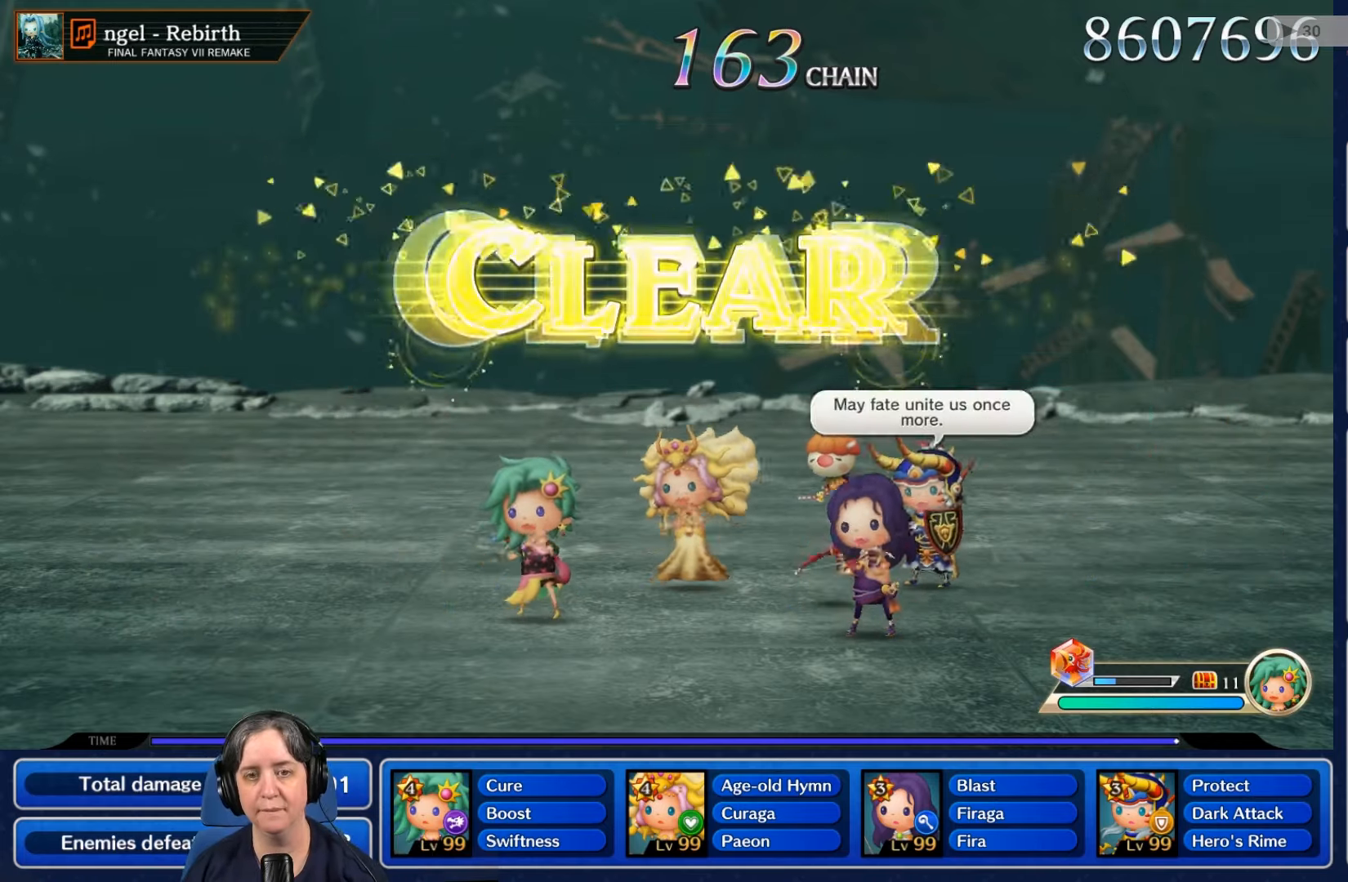
{"buttons": [], "left_stick": "center", "right_stick": "center", "events": [[367, "A", "down"], [500, "A", "up"]]}
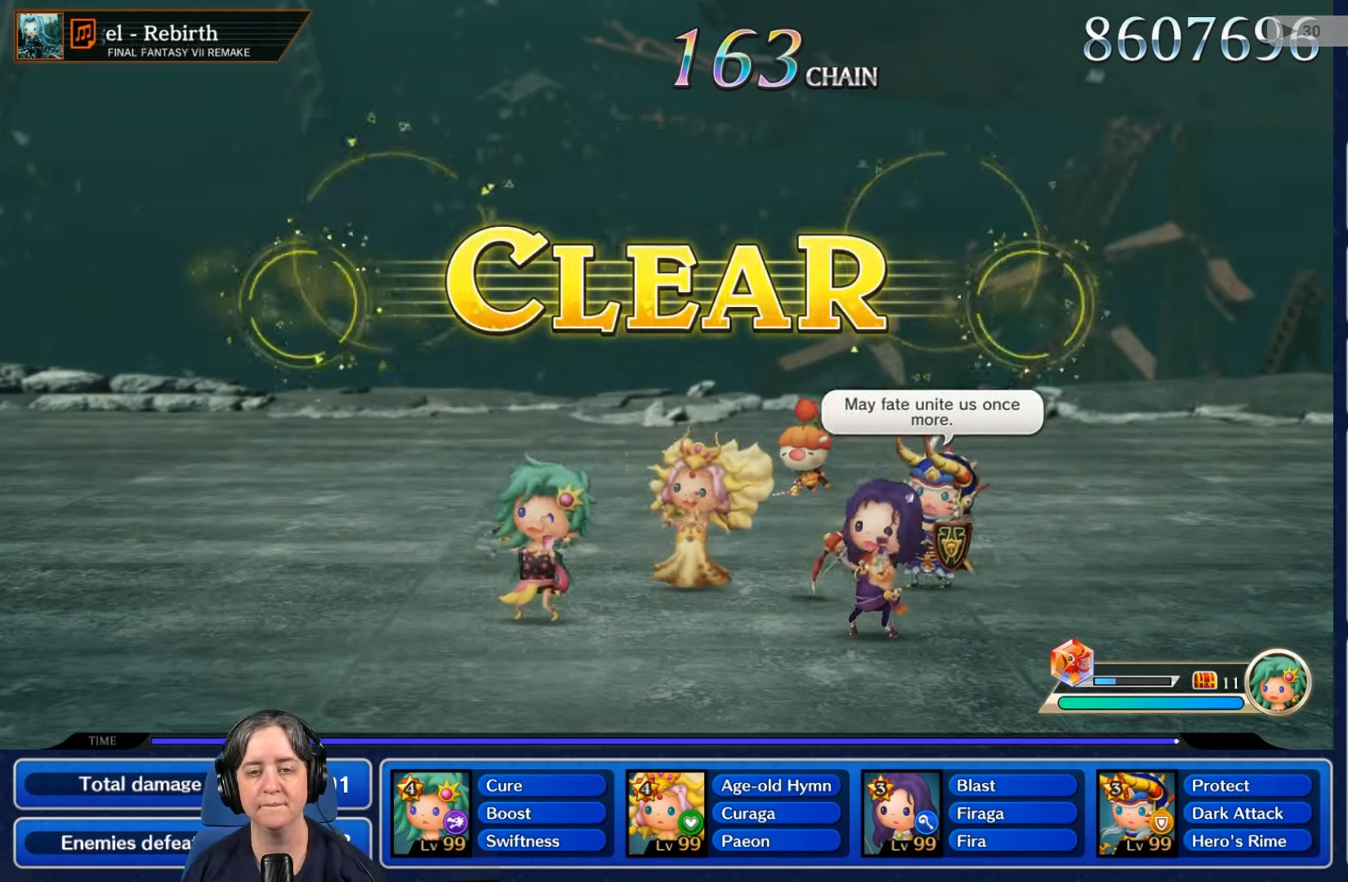
{"buttons": [], "left_stick": "center", "right_stick": "center", "events": []}
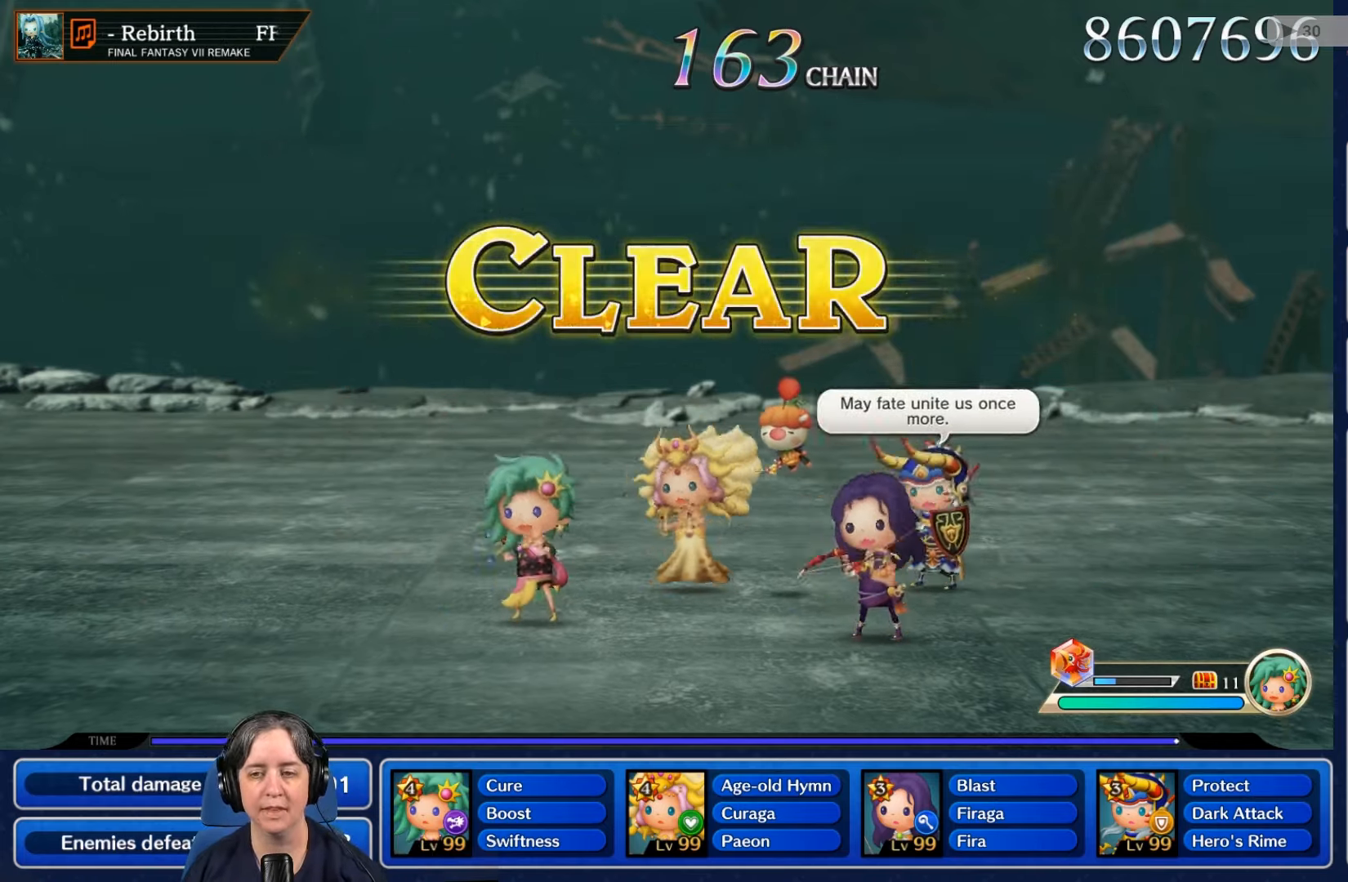
{"buttons": [], "left_stick": "center", "right_stick": "center", "events": [[334, "A", "down"], [467, "A", "up"]]}